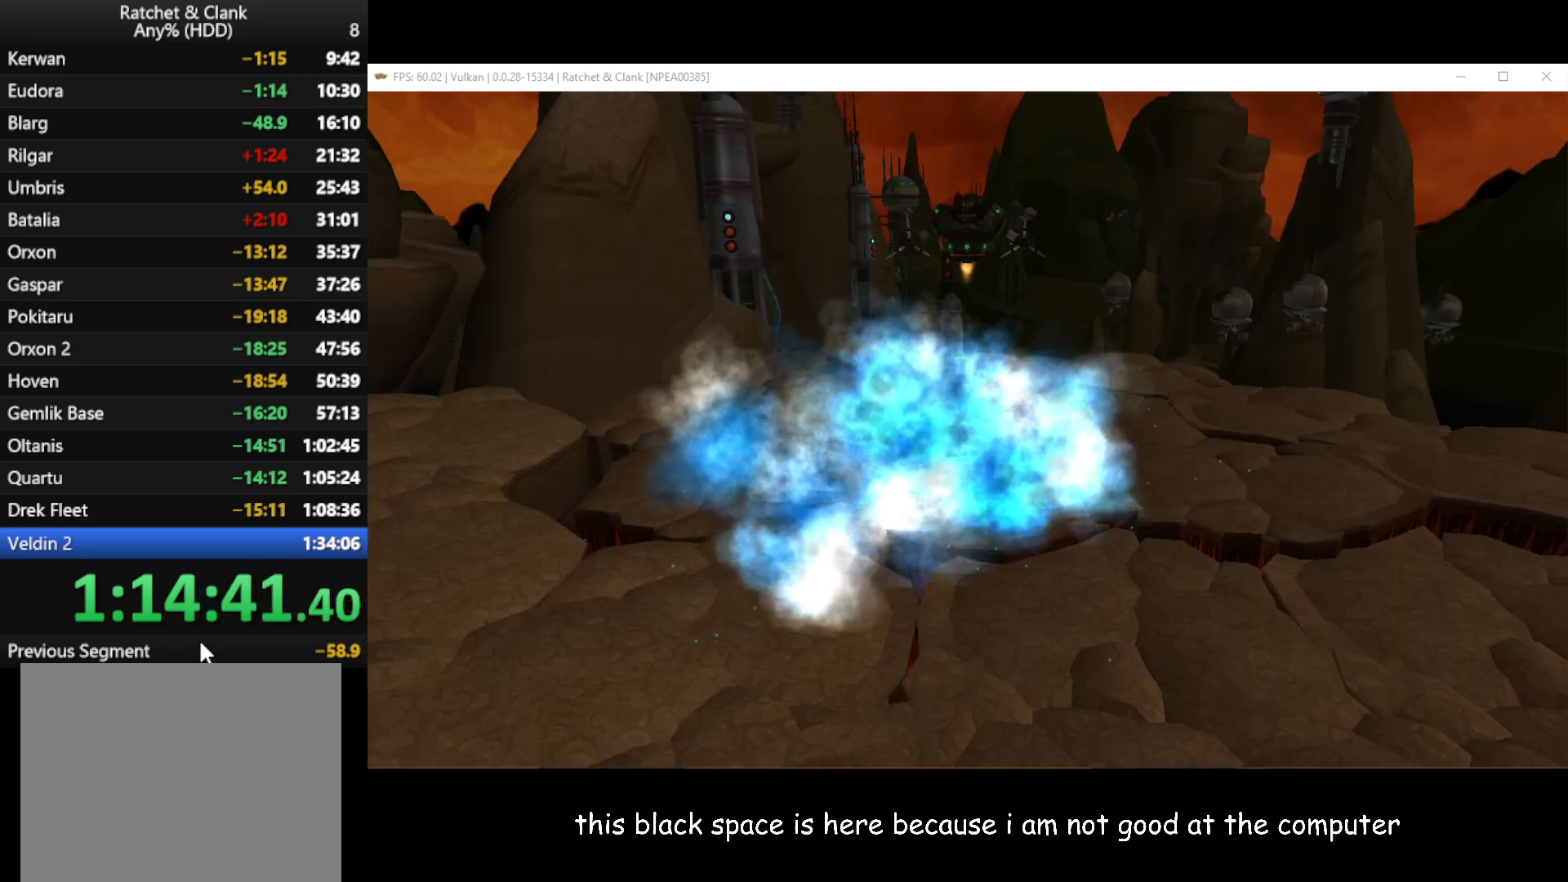
Gameplay with a controller (Xbox layout); each line is a JSON object with the inputs held at the frame after it. "events" lists button and stick changes between this image and that frame as [ms after this image, input, new state], when the widget could be followed in between. Not read: L3 R3.
{"buttons": [], "left_stick": "up", "right_stick": "center", "events": []}
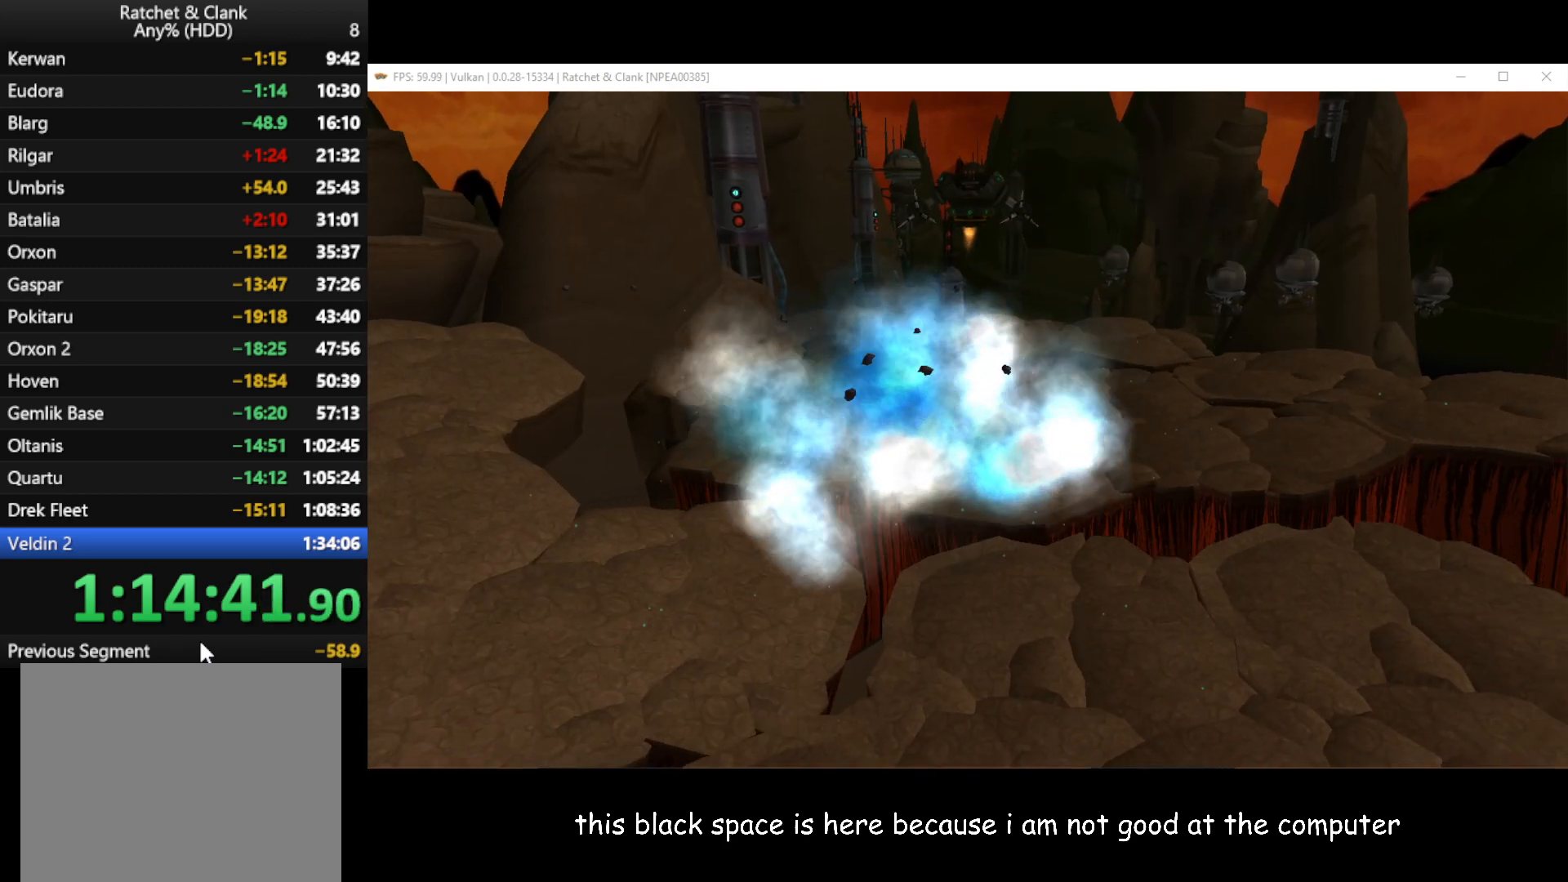
{"buttons": [], "left_stick": "up", "right_stick": "center", "events": []}
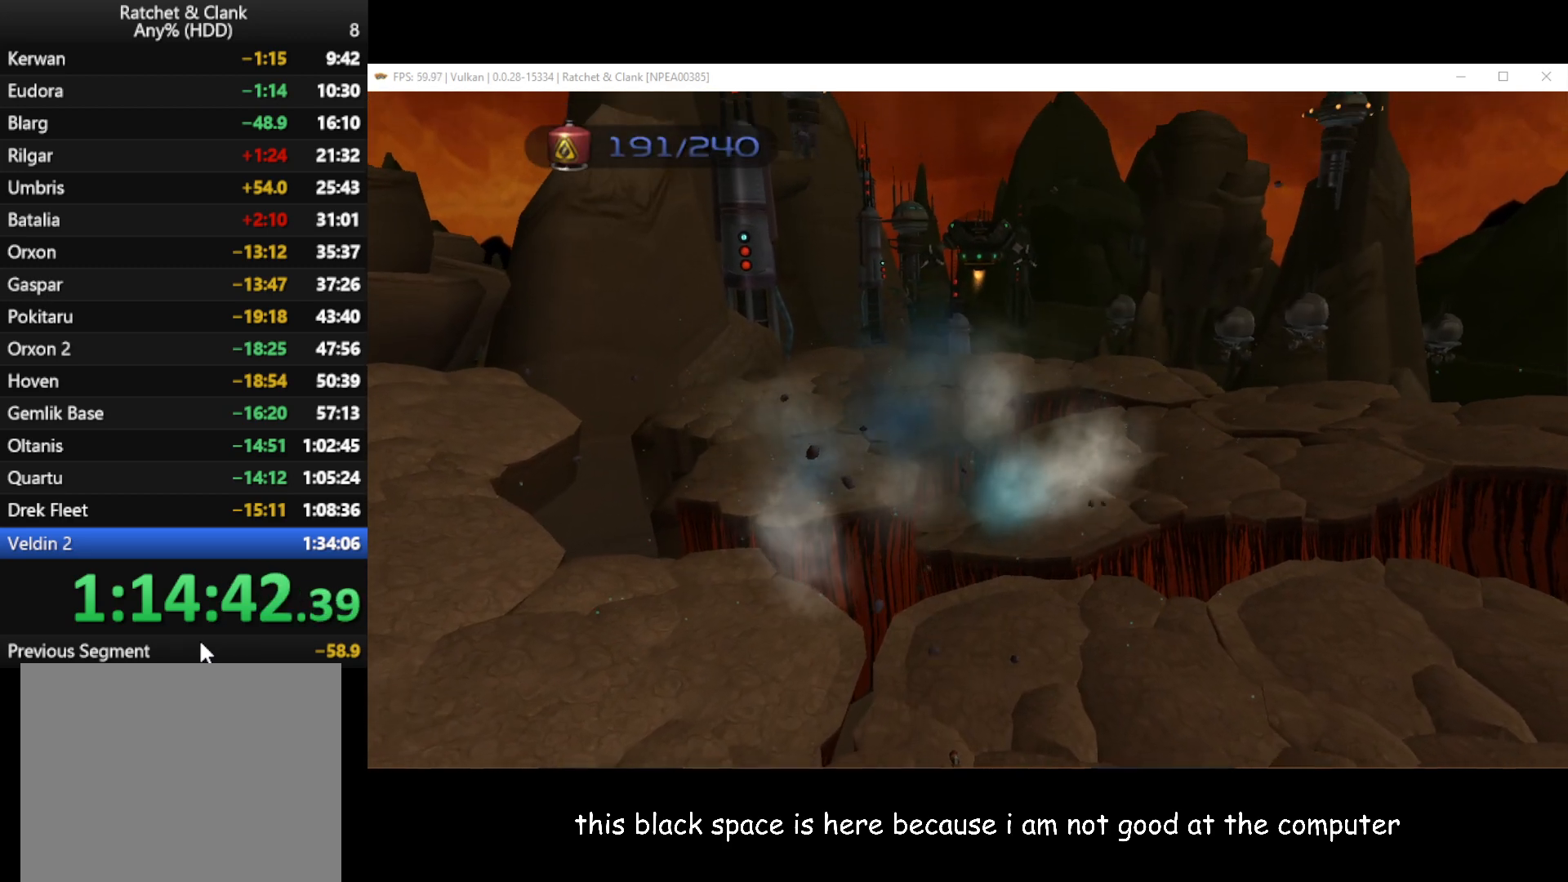
{"buttons": ["A", "R1"], "left_stick": "up", "right_stick": "center", "events": [[433, "A", "down"], [467, "R1", "down"]]}
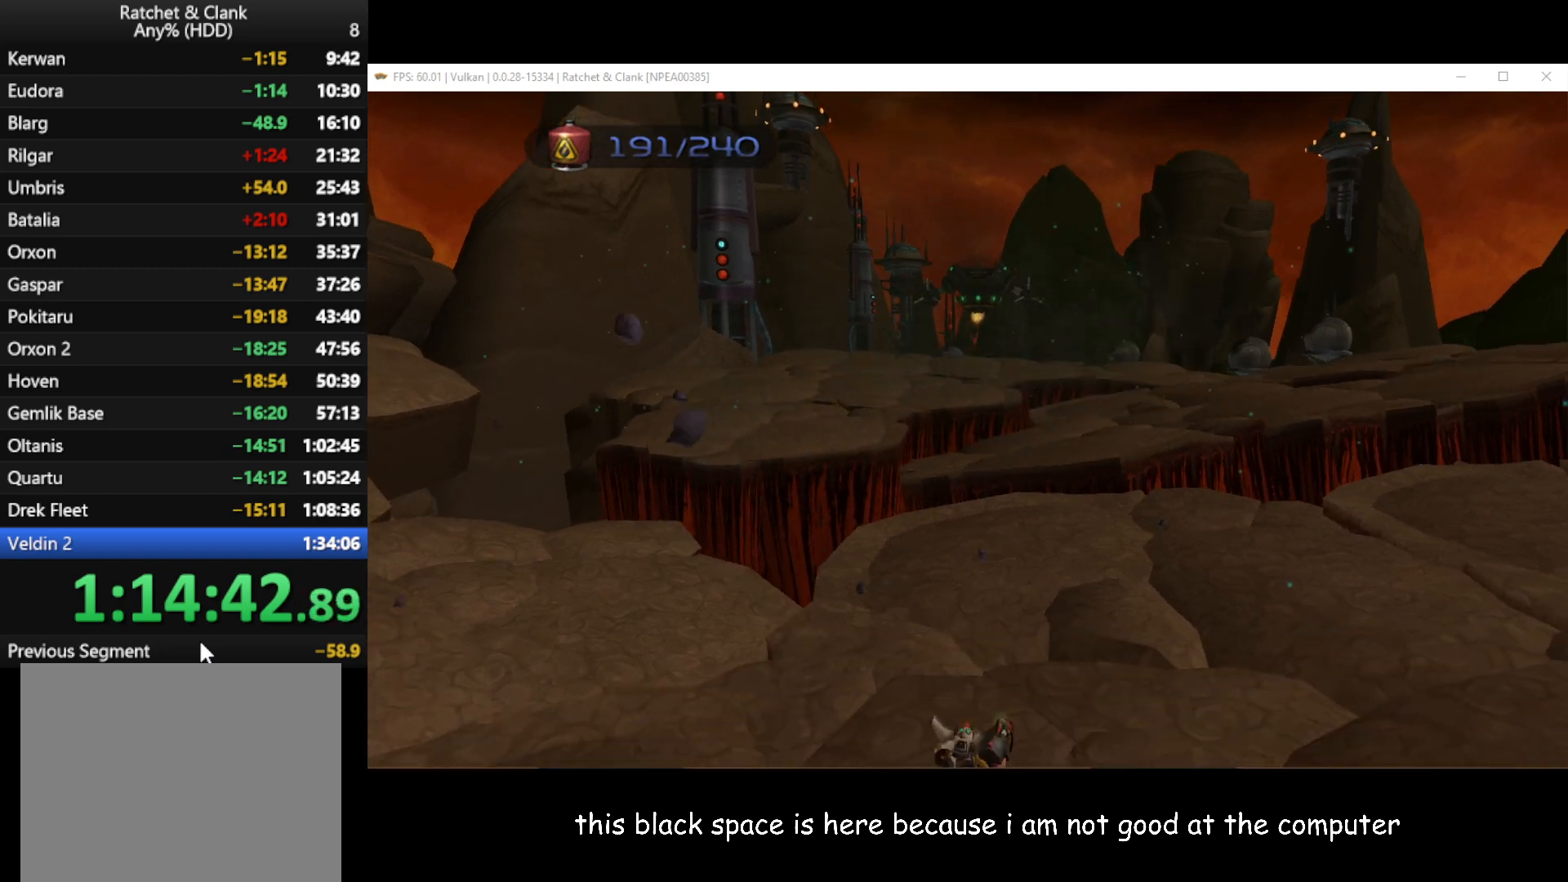
{"buttons": [], "left_stick": "up", "right_stick": "center", "events": [[133, "R1", "up"], [167, "A", "up"]]}
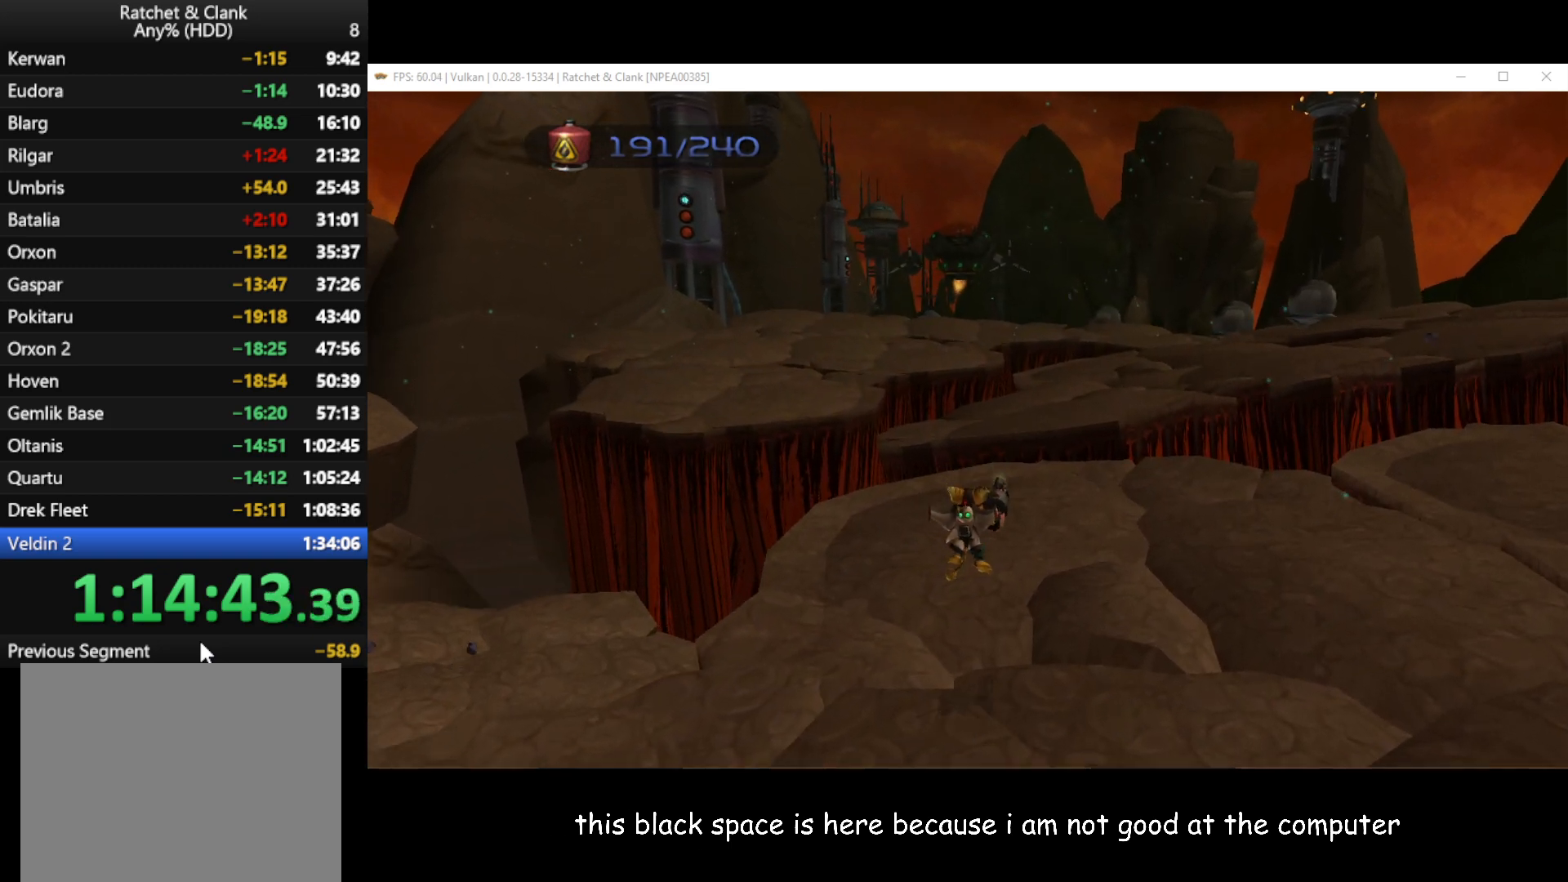
{"buttons": ["A", "R1"], "left_stick": "up", "right_stick": "center", "events": [[500, "A", "down"], [500, "R1", "down"]]}
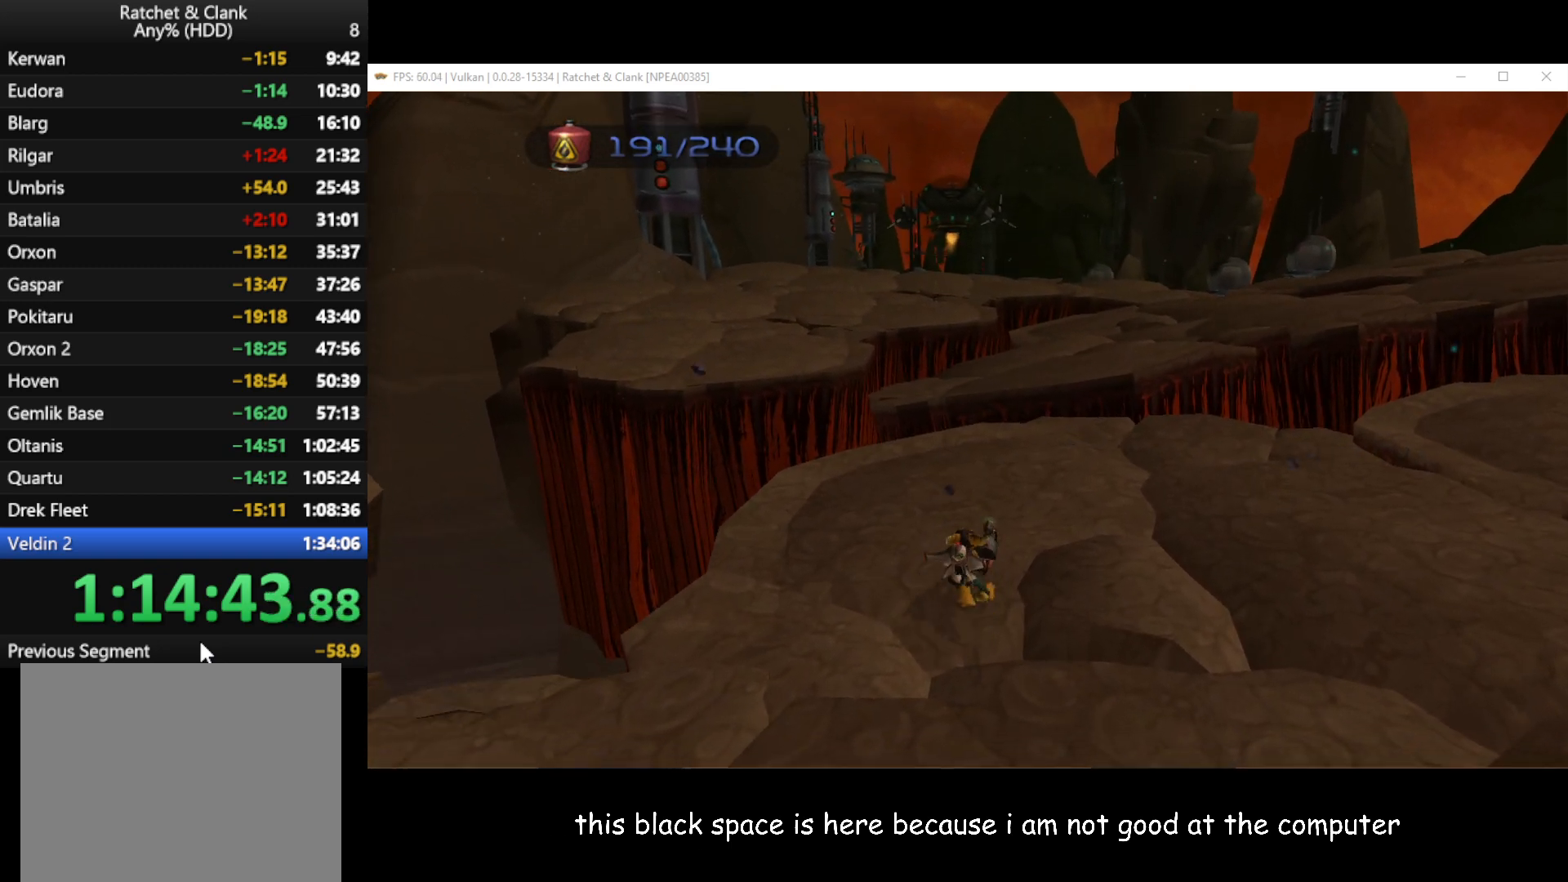
{"buttons": [], "left_stick": "up", "right_stick": "center", "events": [[100, "A", "up"], [133, "R1", "up"]]}
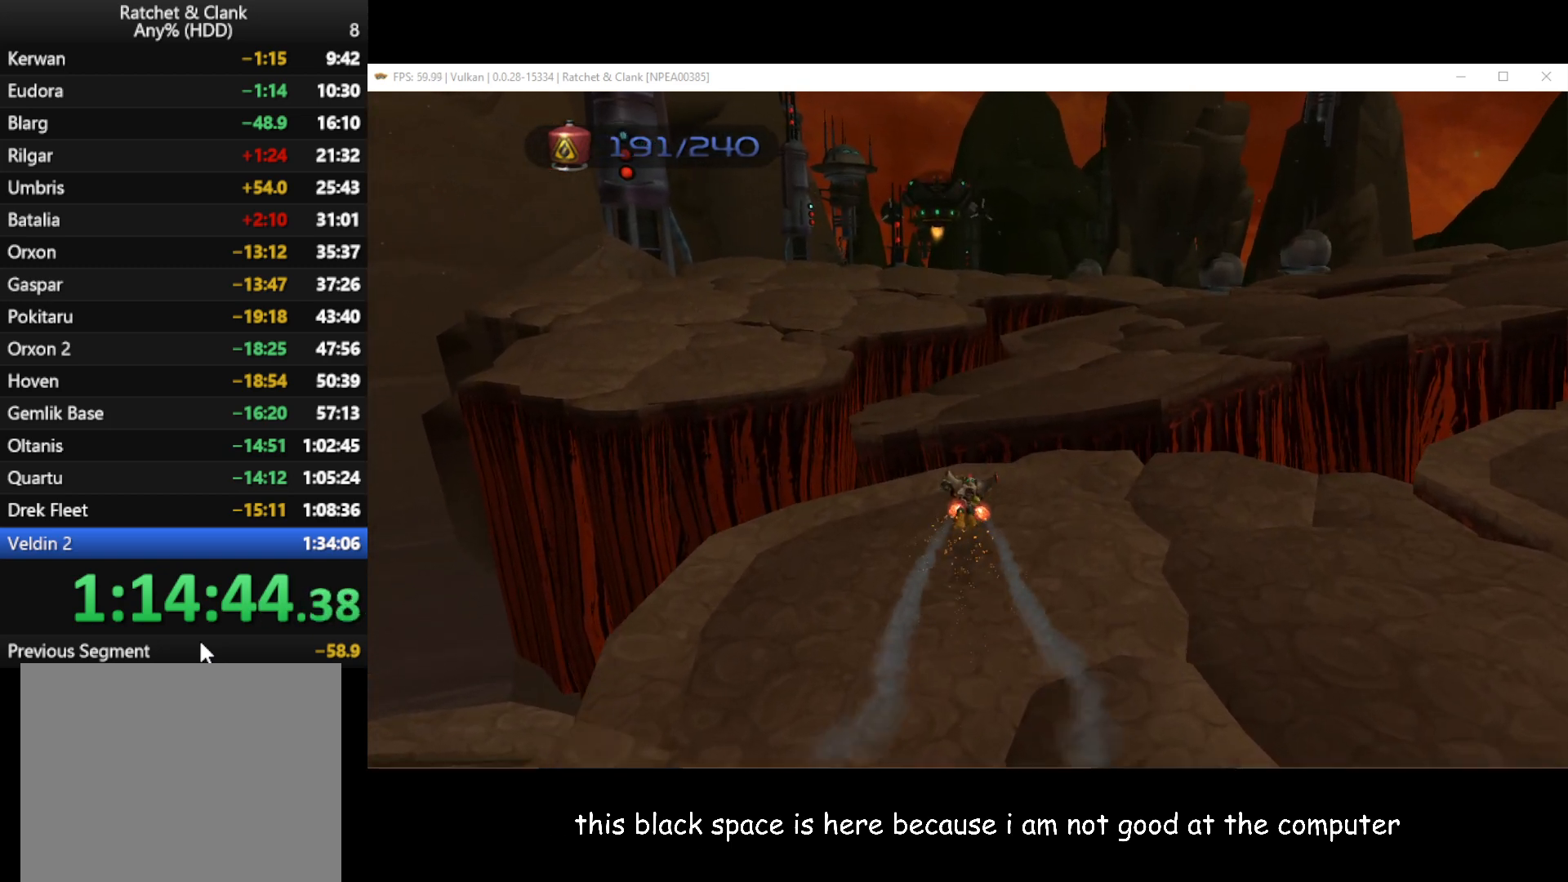
{"buttons": ["A"], "left_stick": "up", "right_stick": "center", "events": [[467, "A", "down"]]}
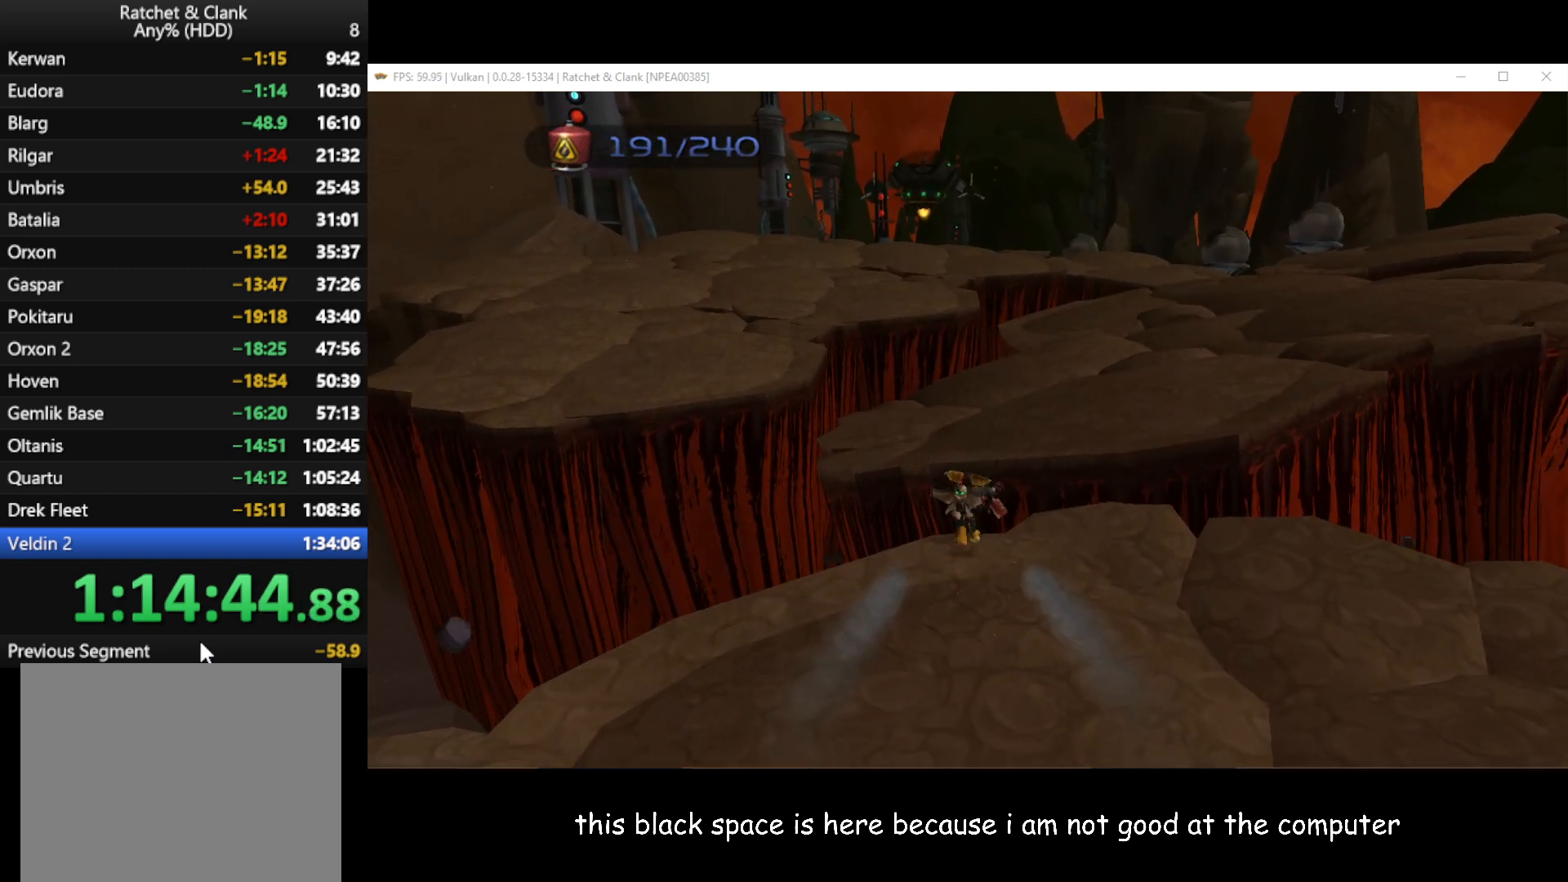
{"buttons": [], "left_stick": "up", "right_stick": "center", "events": [[183, "A", "up"]]}
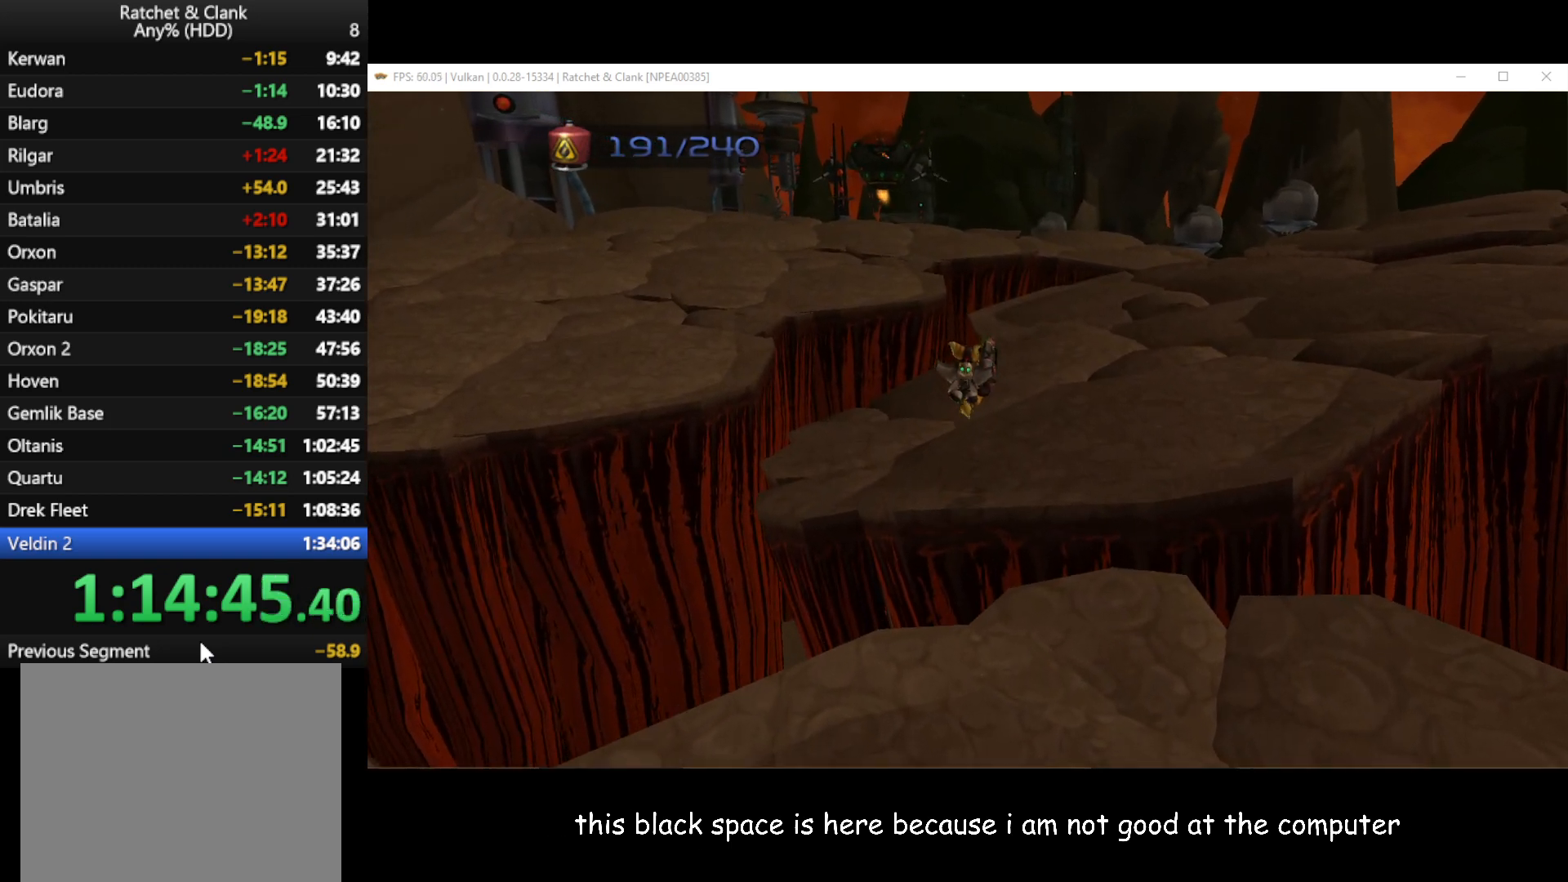
{"buttons": ["A", "R1"], "left_stick": "up", "right_stick": "center", "events": [[350, "A", "down"], [350, "R1", "down"]]}
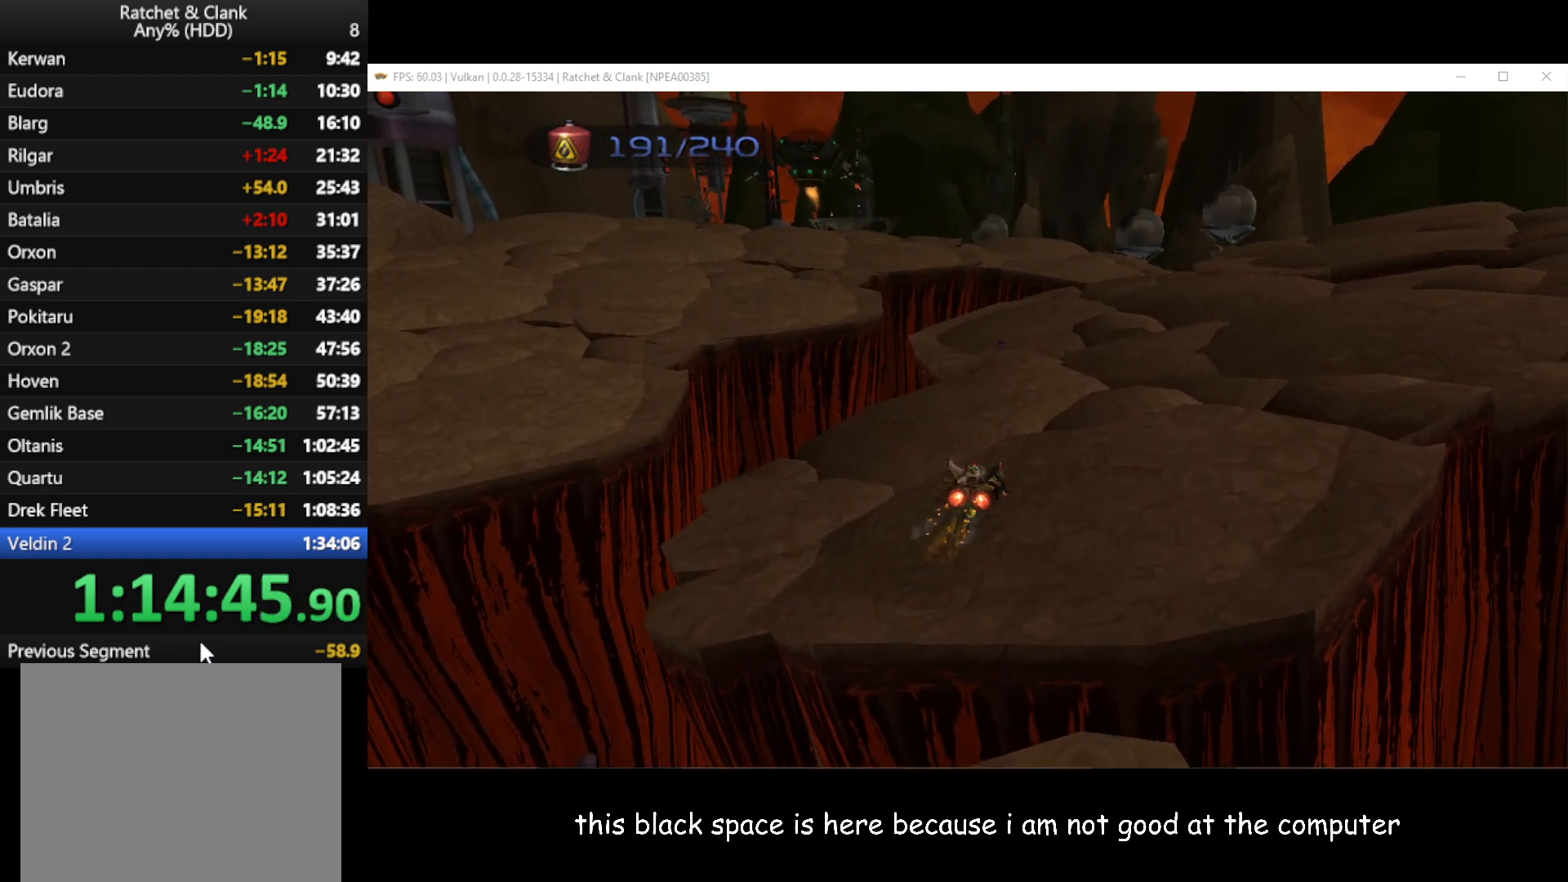
{"buttons": [], "left_stick": "up", "right_stick": "center", "events": [[17, "R1", "up"], [33, "A", "up"]]}
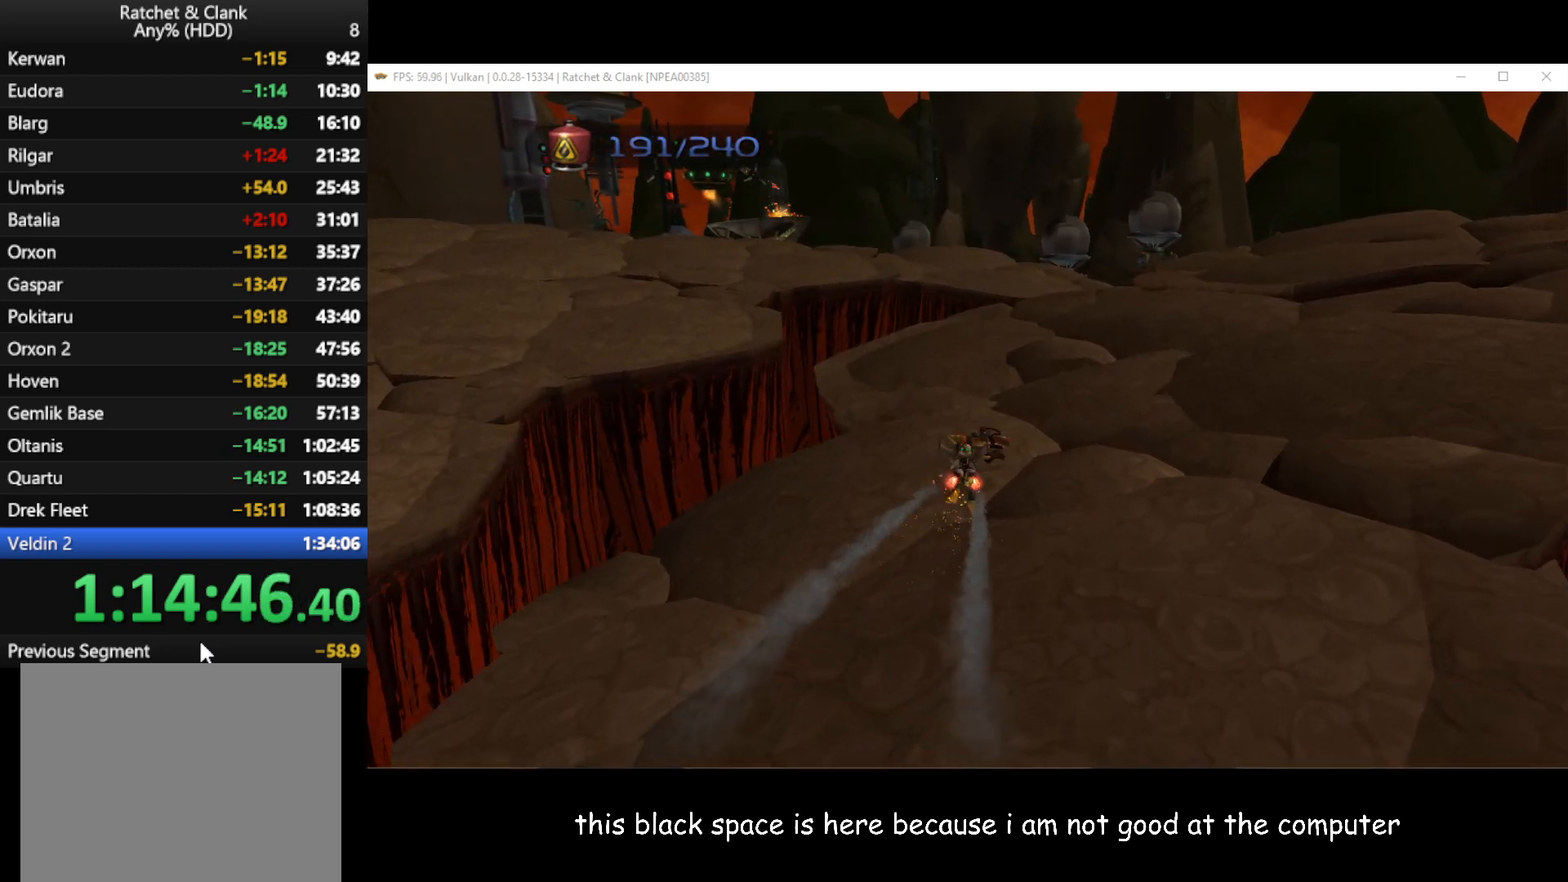
{"buttons": [], "left_stick": "up-left", "right_stick": "center", "events": [[17, "left_stick", "up-left"], [183, "A", "down"], [183, "R1", "down"], [350, "R1", "up"], [383, "A", "up"]]}
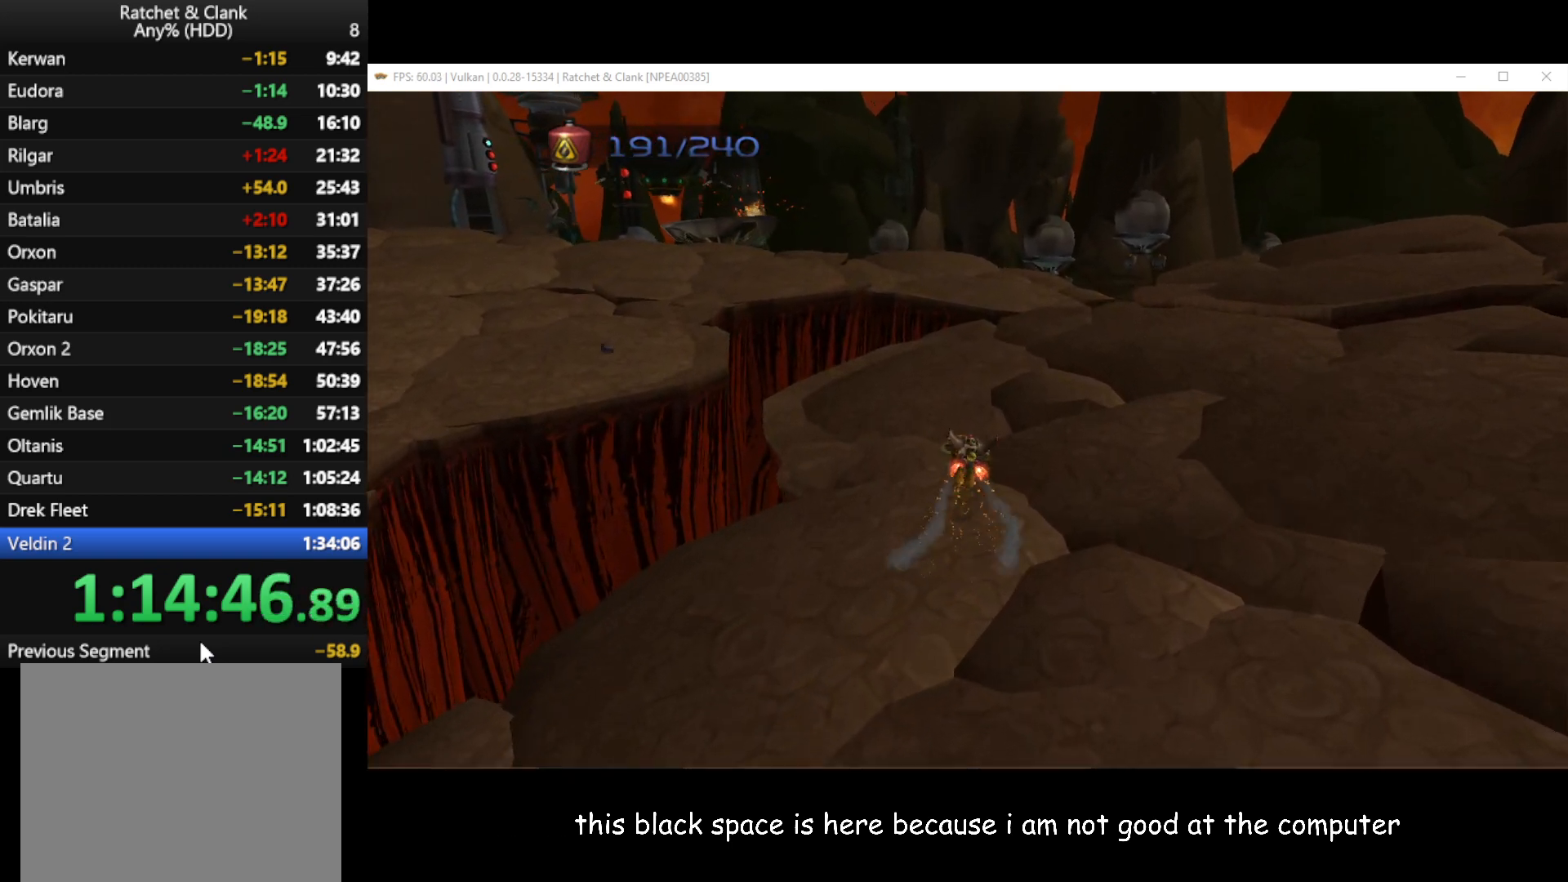
{"buttons": [], "left_stick": "up-left", "right_stick": "right", "events": [[83, "right_stick", "right"]]}
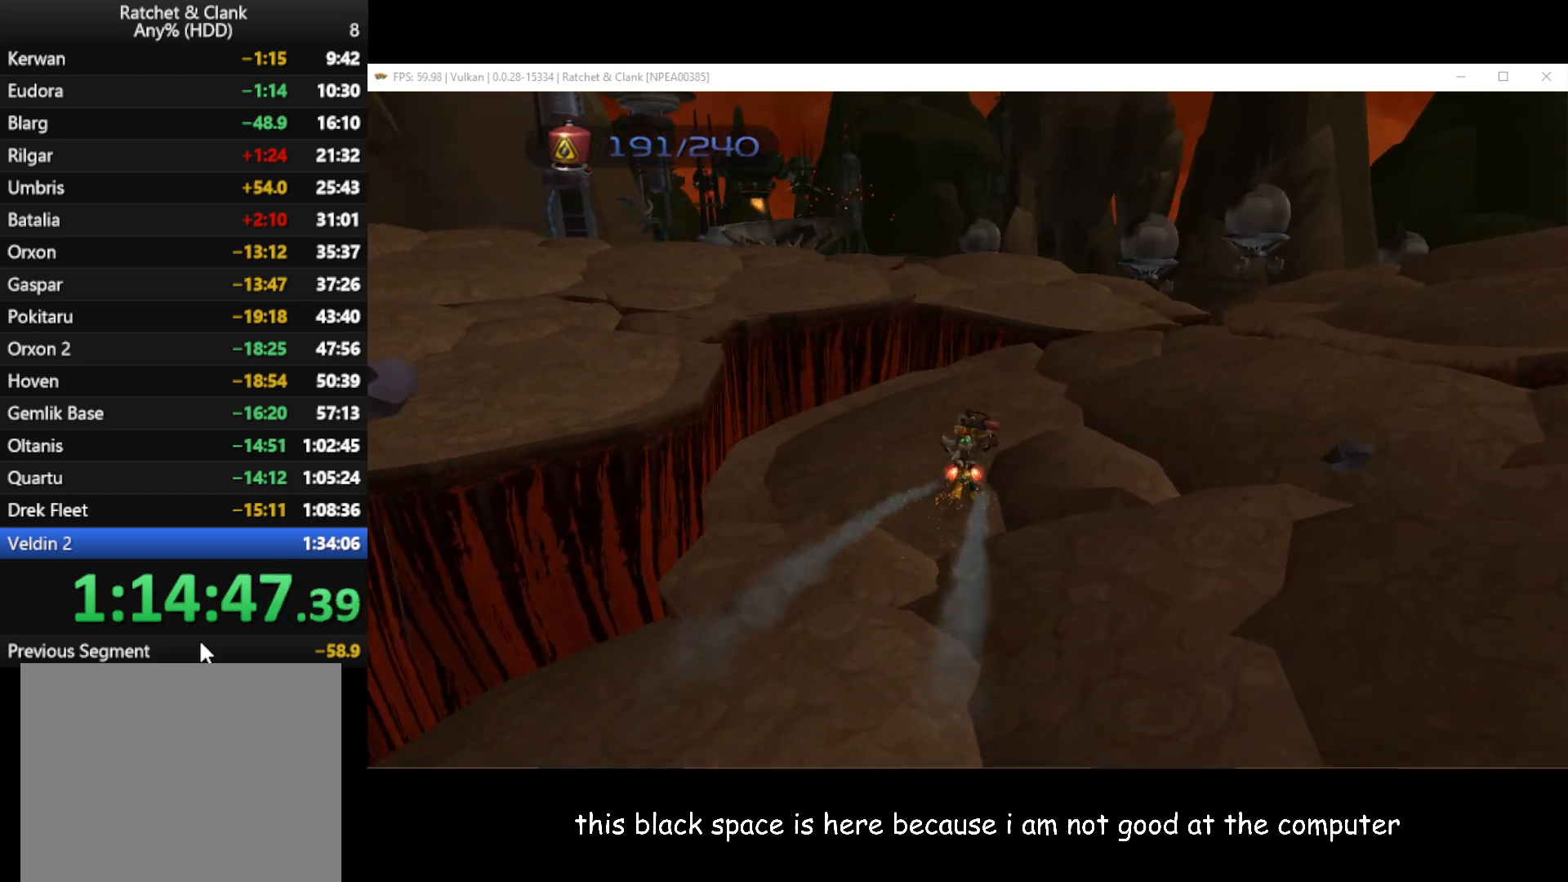
{"buttons": [], "left_stick": "up-left", "right_stick": "center", "events": [[300, "right_stick", "center"]]}
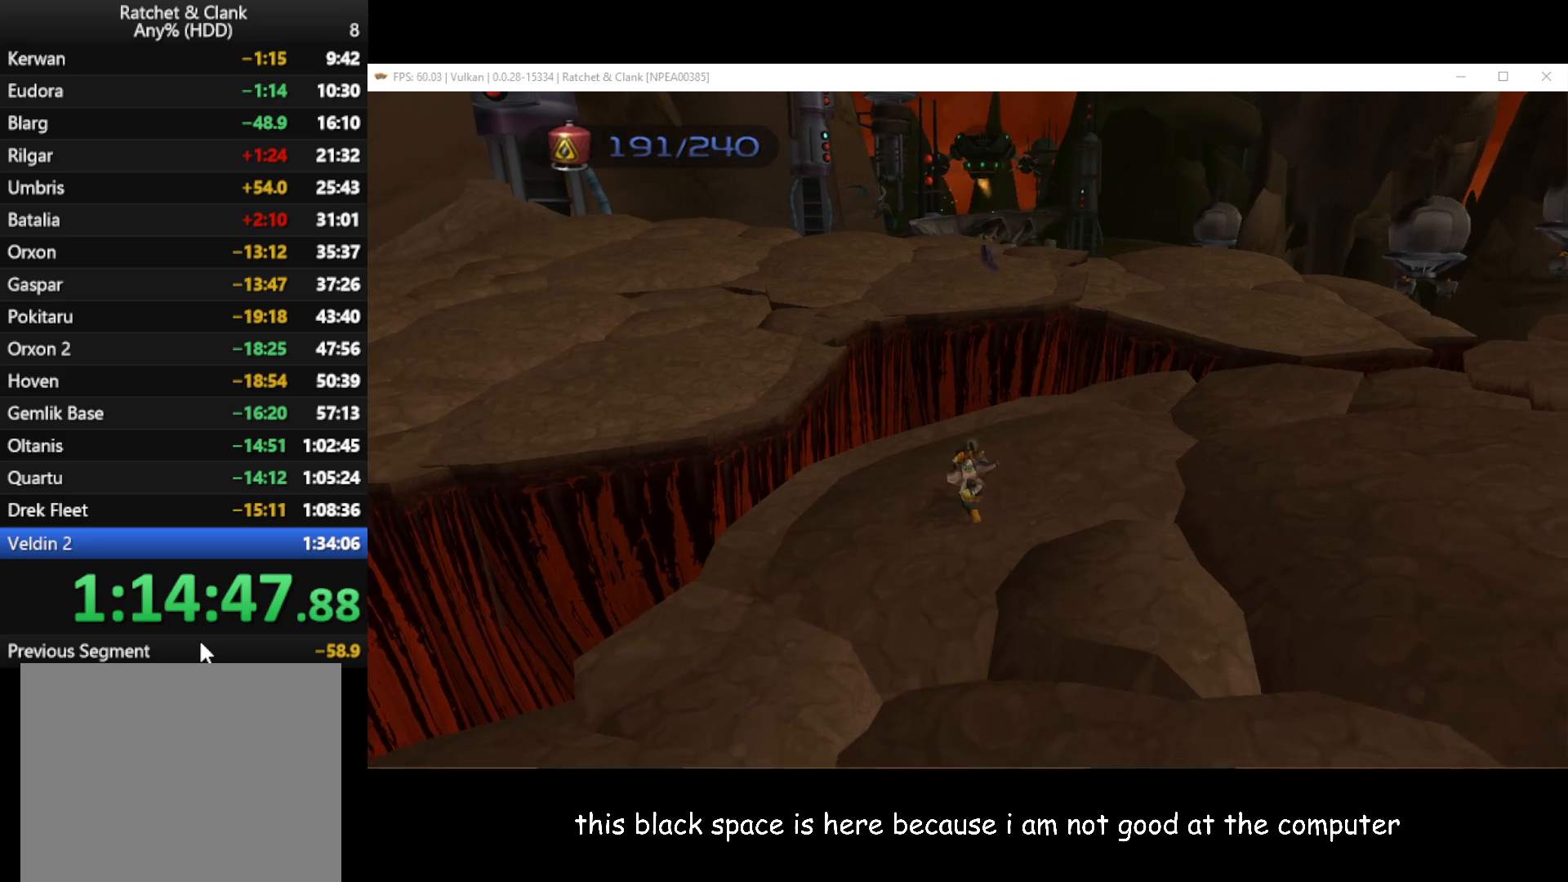
{"buttons": [], "left_stick": "up-left", "right_stick": "center", "events": []}
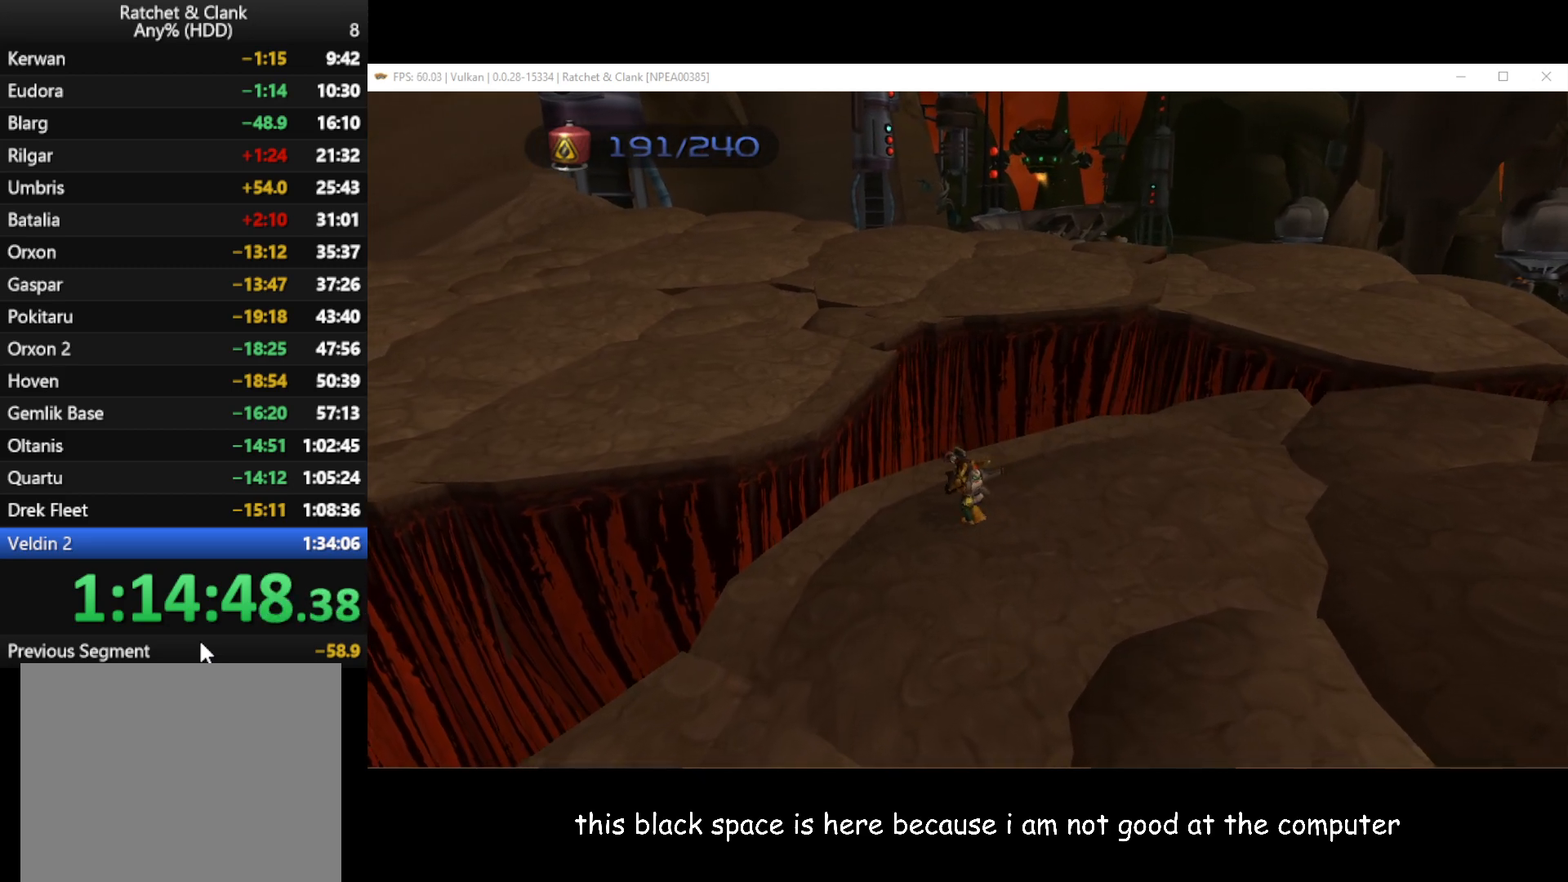
{"buttons": ["A"], "left_stick": "up-left", "right_stick": "center", "events": [[383, "A", "down"]]}
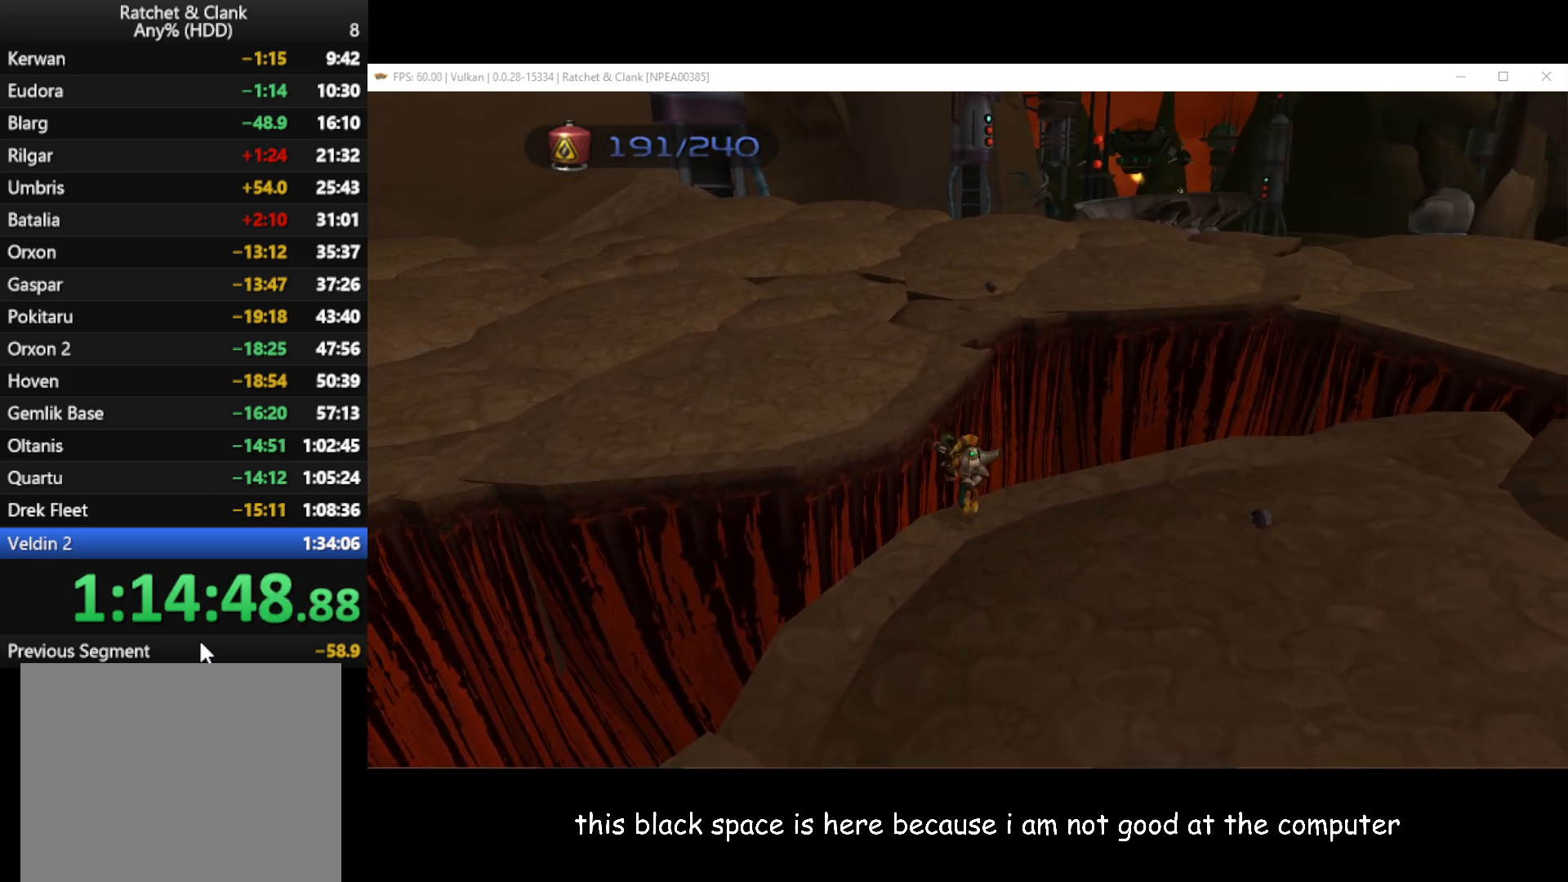
{"buttons": [], "left_stick": "up-left", "right_stick": "center", "events": [[83, "A", "up"]]}
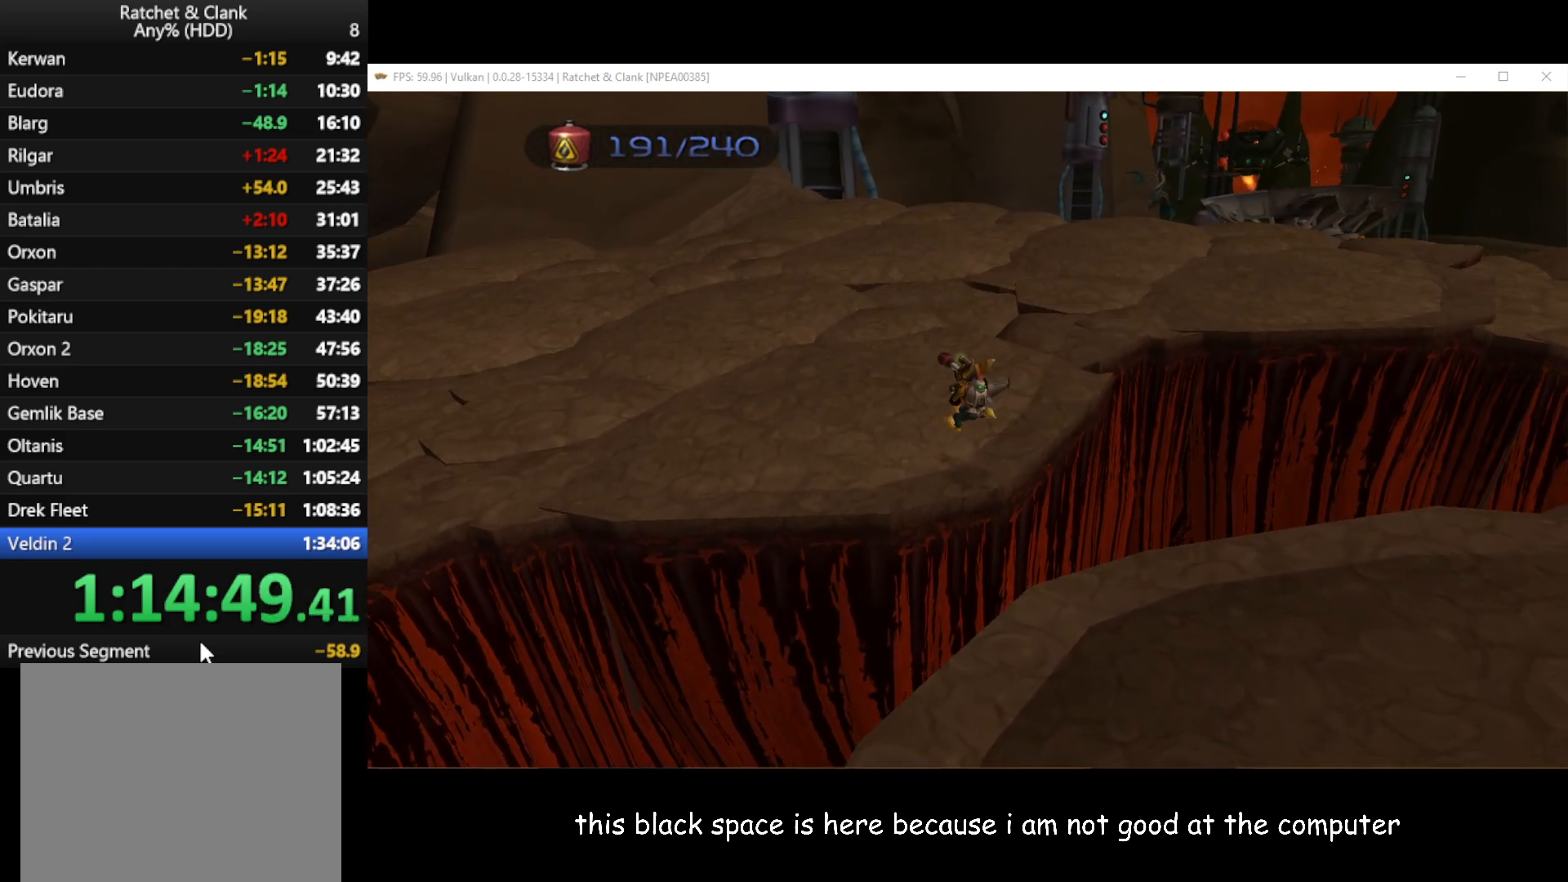
{"buttons": ["Y"], "left_stick": "up-right", "right_stick": "center", "events": [[50, "left_stick", "up"], [200, "left_stick", "up-right"], [350, "Y", "down"], [417, "Y", "up"], [467, "Y", "down"]]}
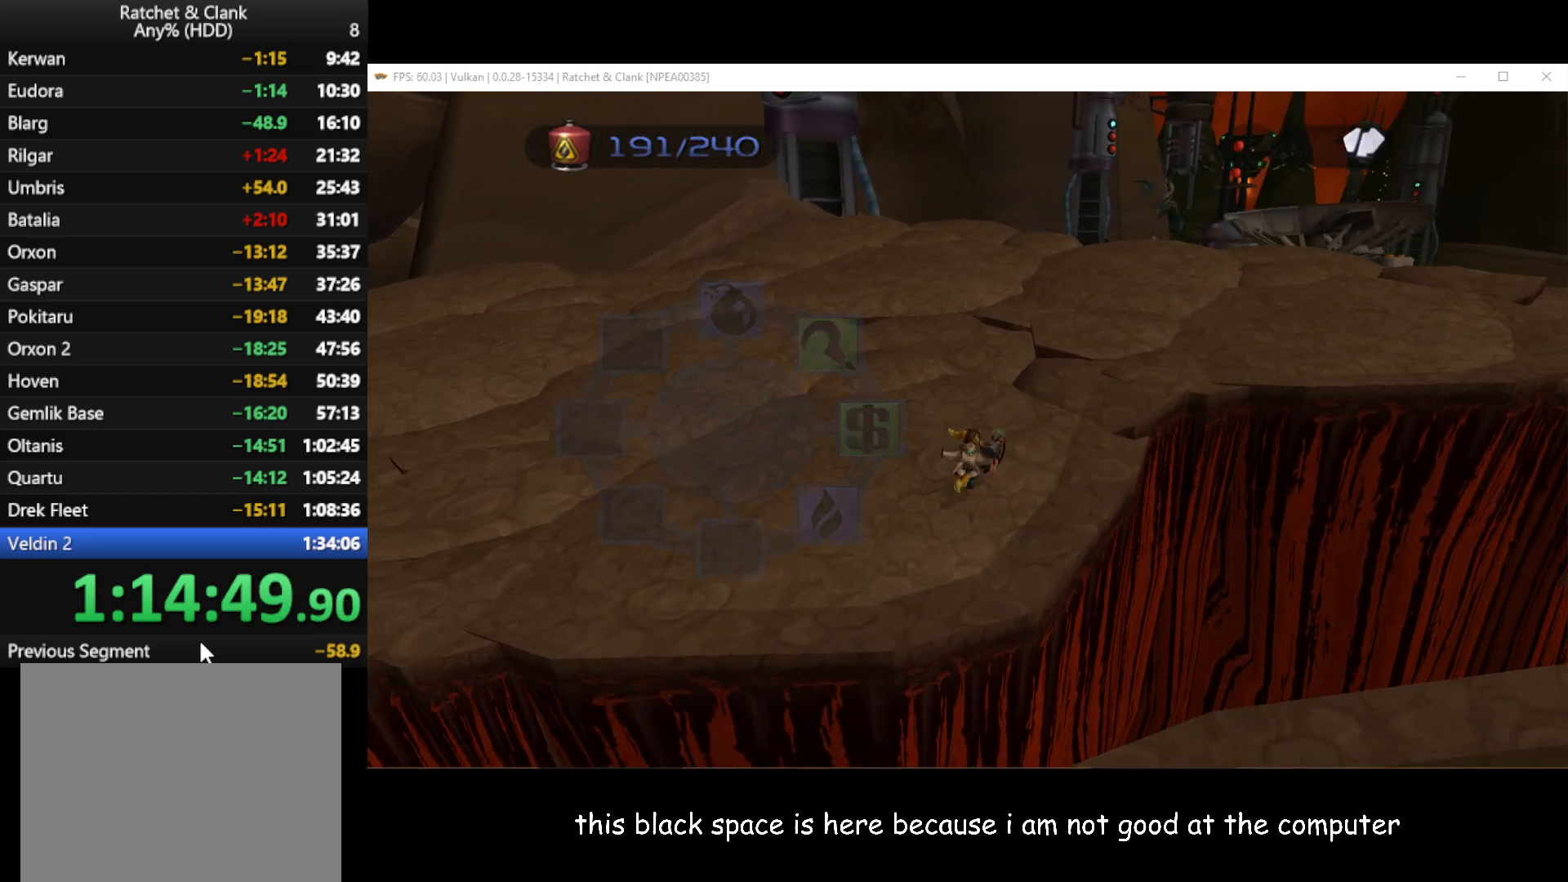
{"buttons": ["A", "R1"], "left_stick": "up-right", "right_stick": "center", "events": [[50, "Y", "up"], [317, "A", "down"], [350, "R1", "down"], [417, "A", "up"], [467, "R1", "up"], [483, "A", "down"], [483, "R1", "down"]]}
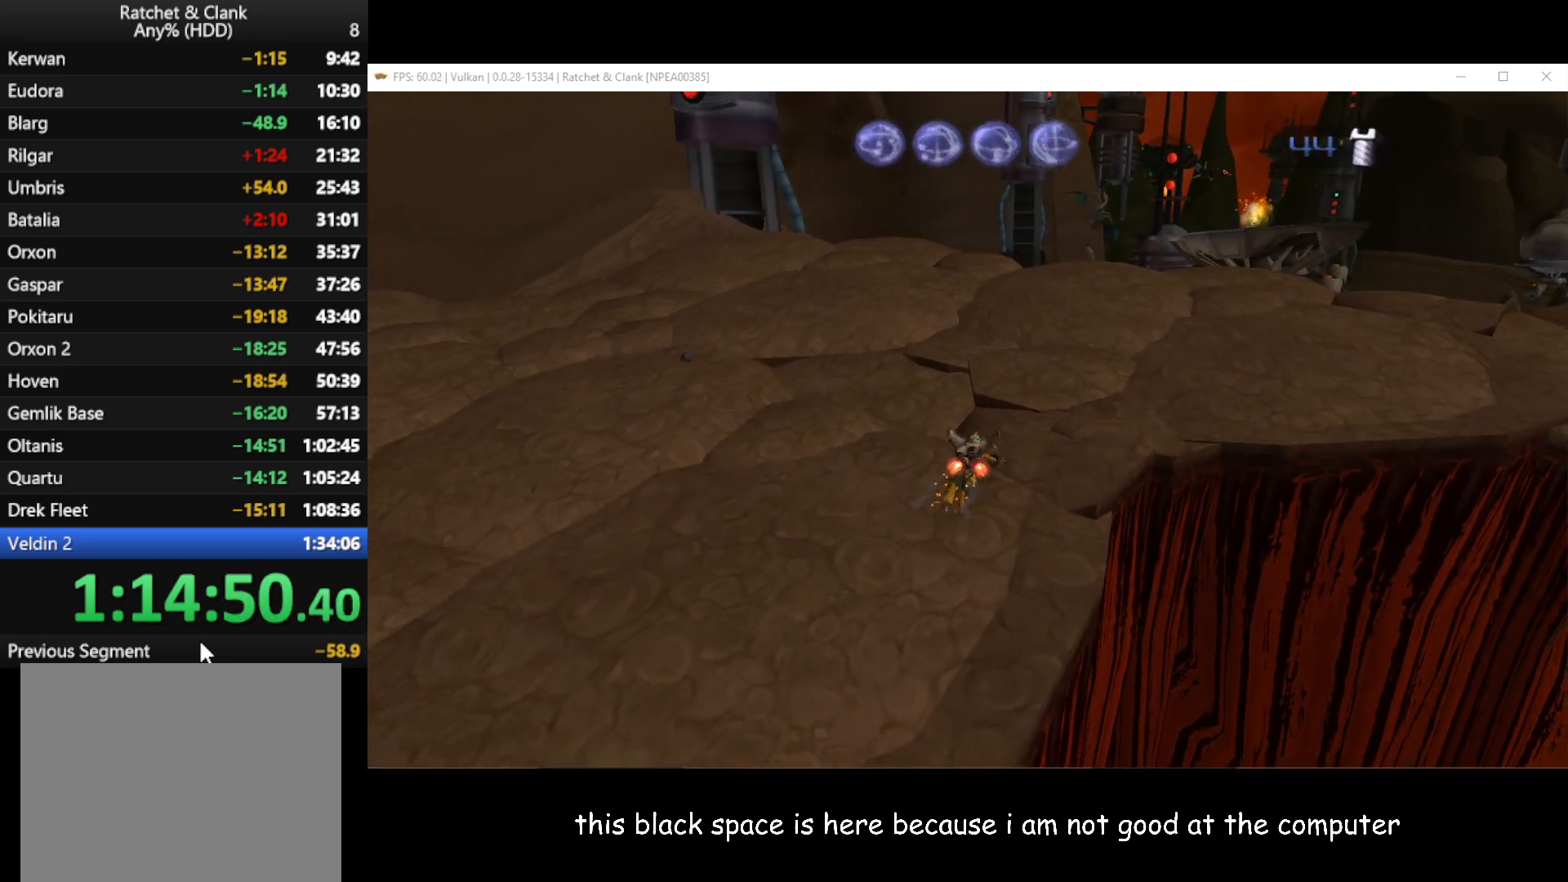
{"buttons": [], "left_stick": "up-right", "right_stick": "center", "events": [[67, "A", "up"], [67, "R1", "up"]]}
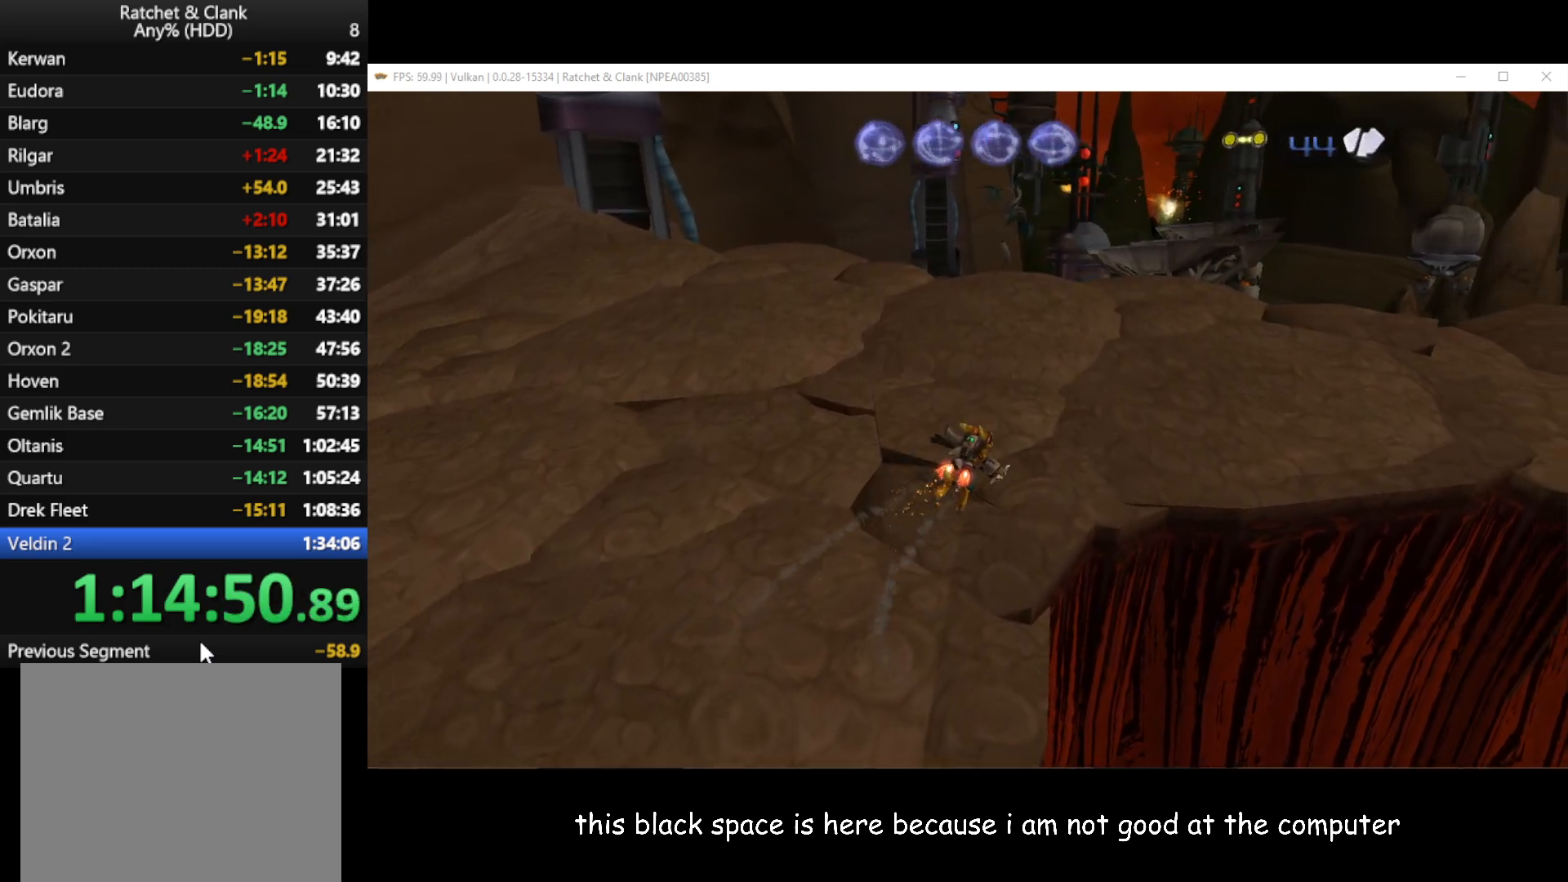
{"buttons": ["A"], "left_stick": "up-right", "right_stick": "center", "events": [[450, "A", "down"]]}
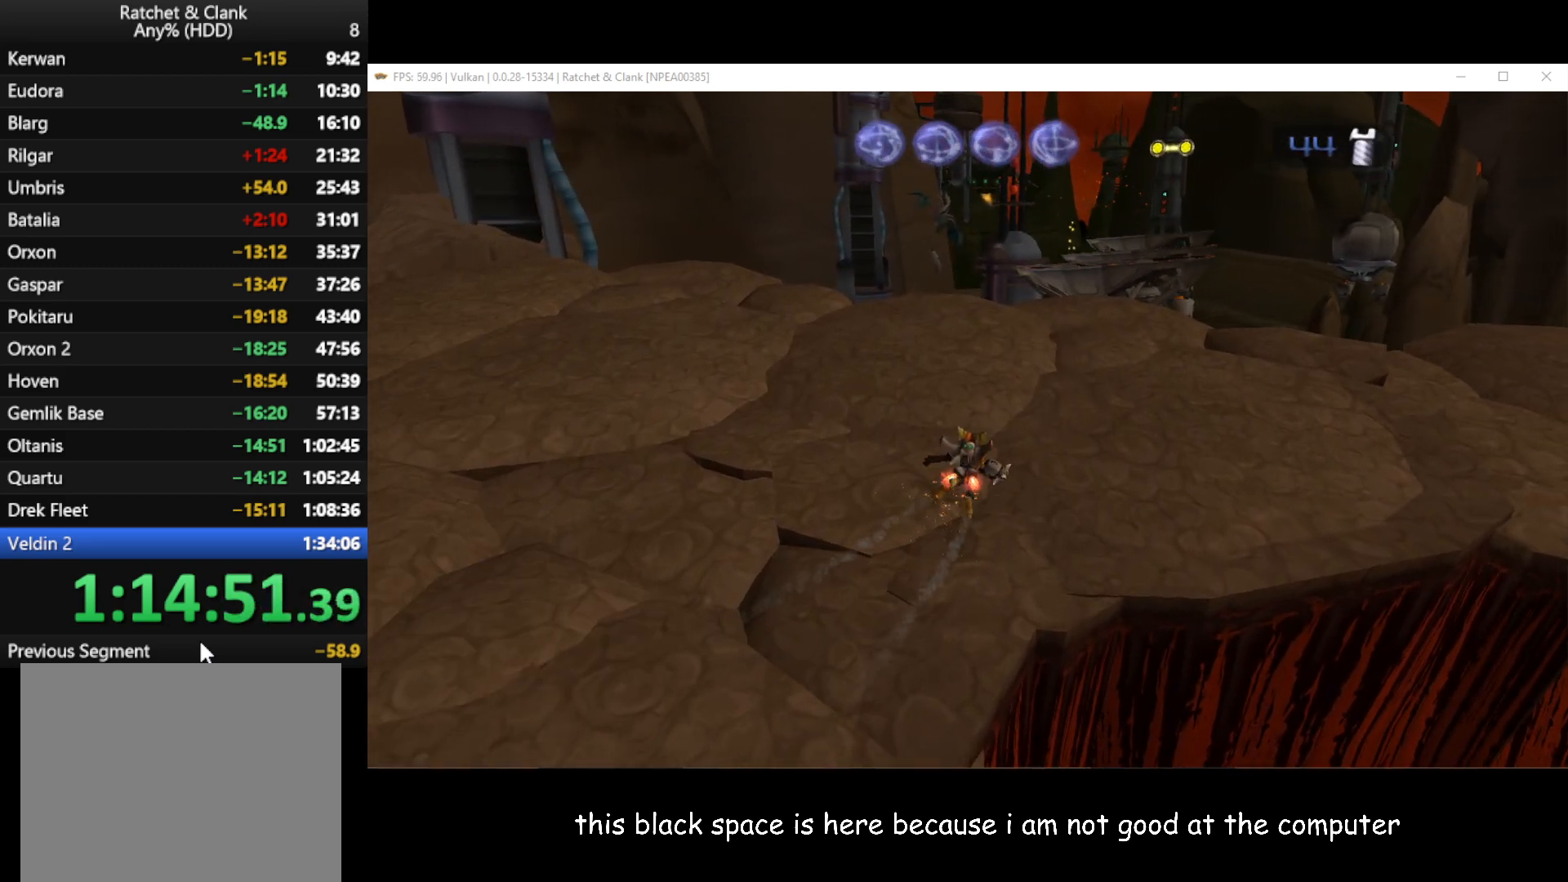
{"buttons": [], "left_stick": "up-right", "right_stick": "center", "events": [[83, "A", "up"]]}
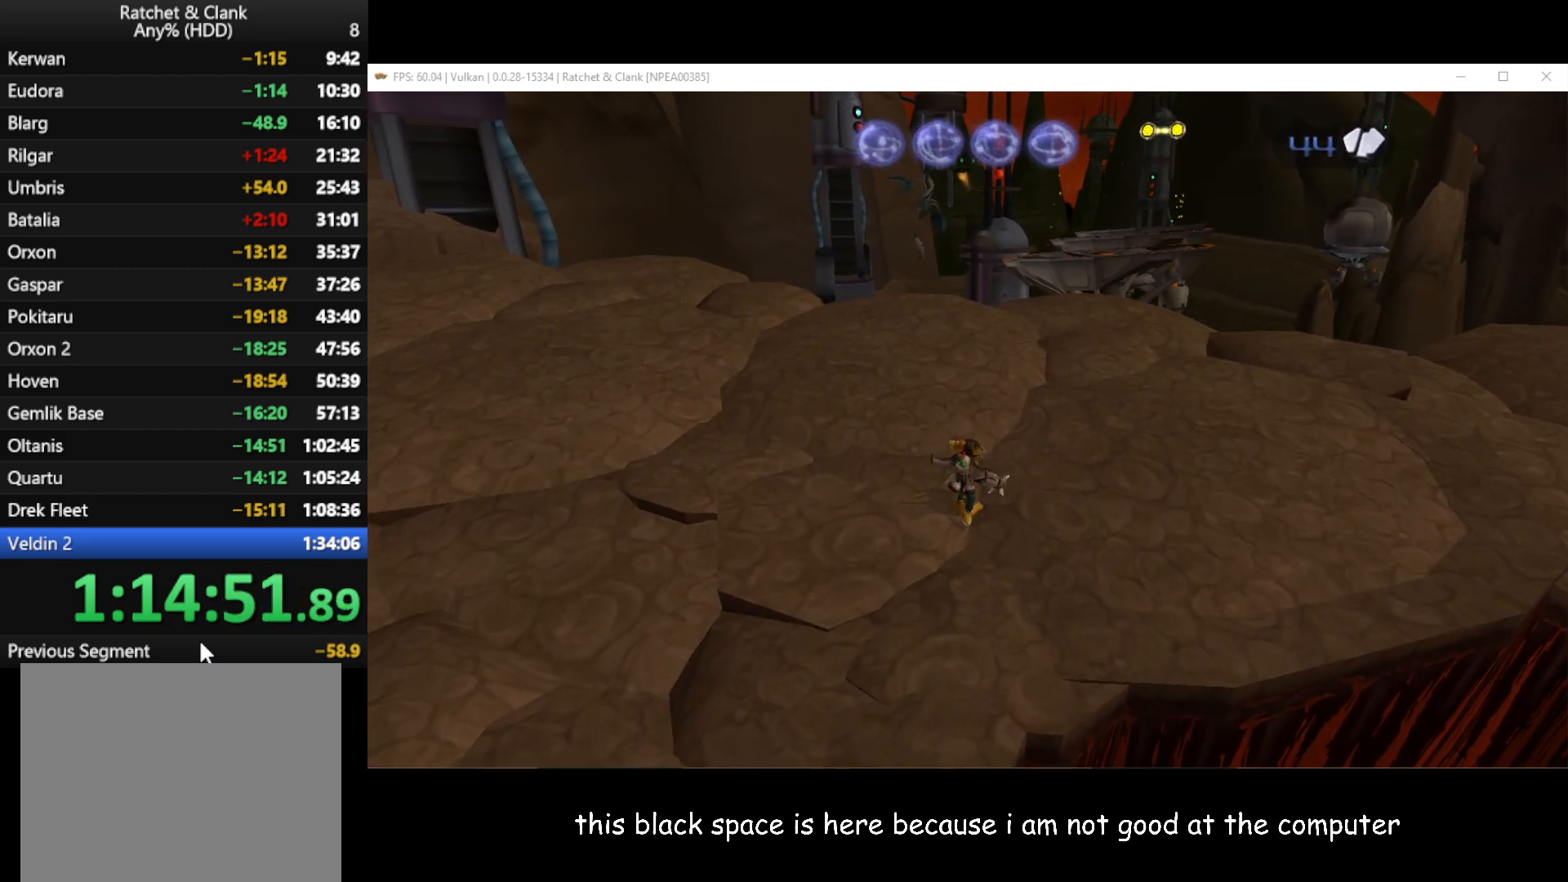
{"buttons": [], "left_stick": "up-right", "right_stick": "center", "events": [[200, "A", "down"], [200, "R1", "down"], [317, "A", "up"], [333, "R1", "up"]]}
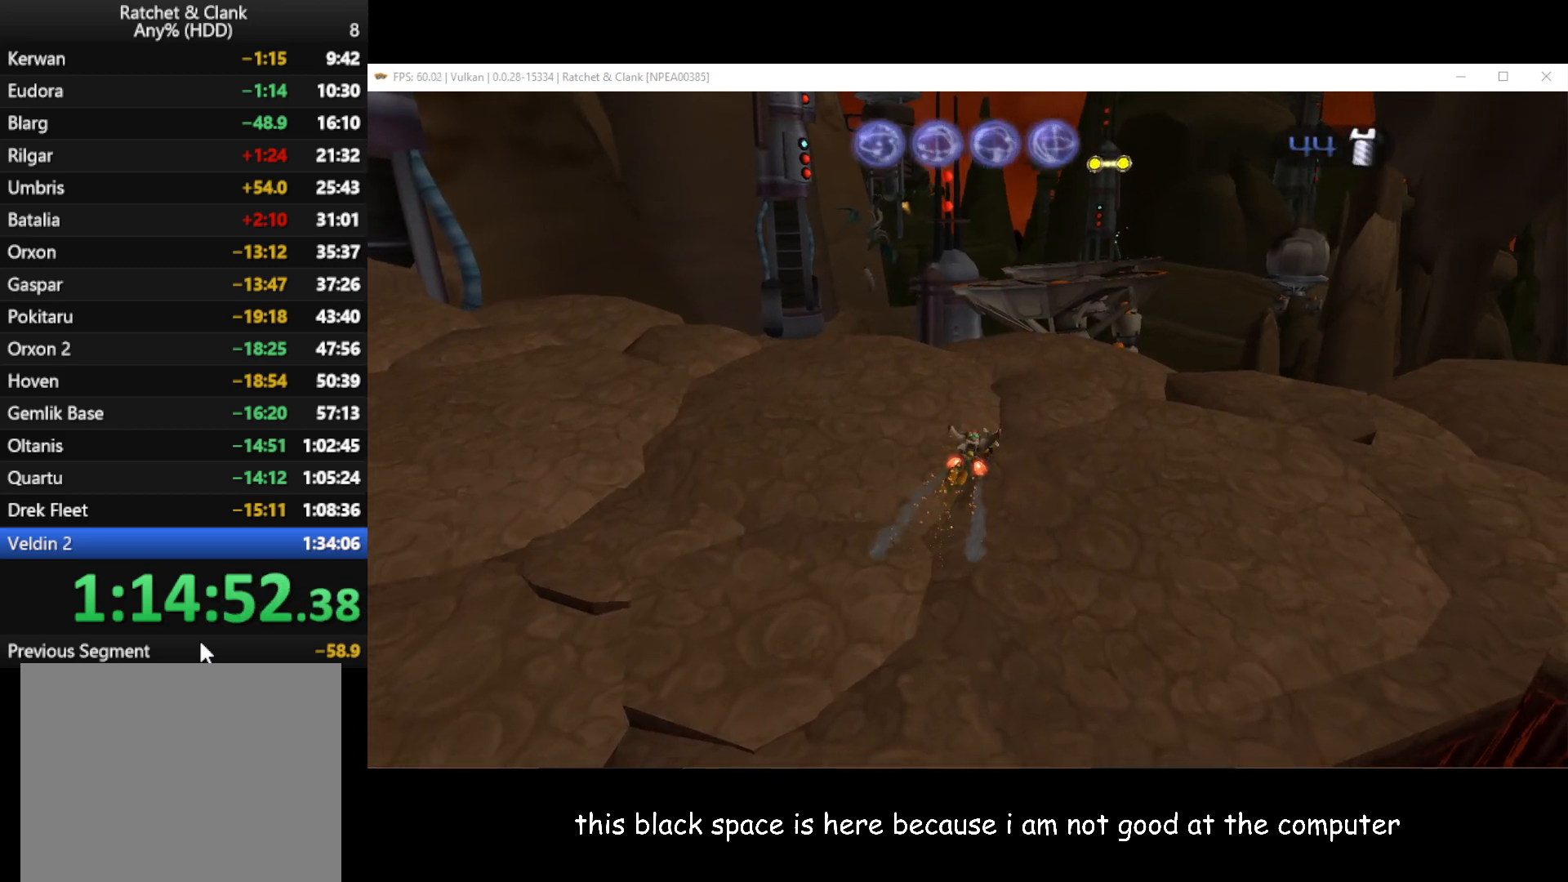
{"buttons": [], "left_stick": "up-right", "right_stick": "center", "events": []}
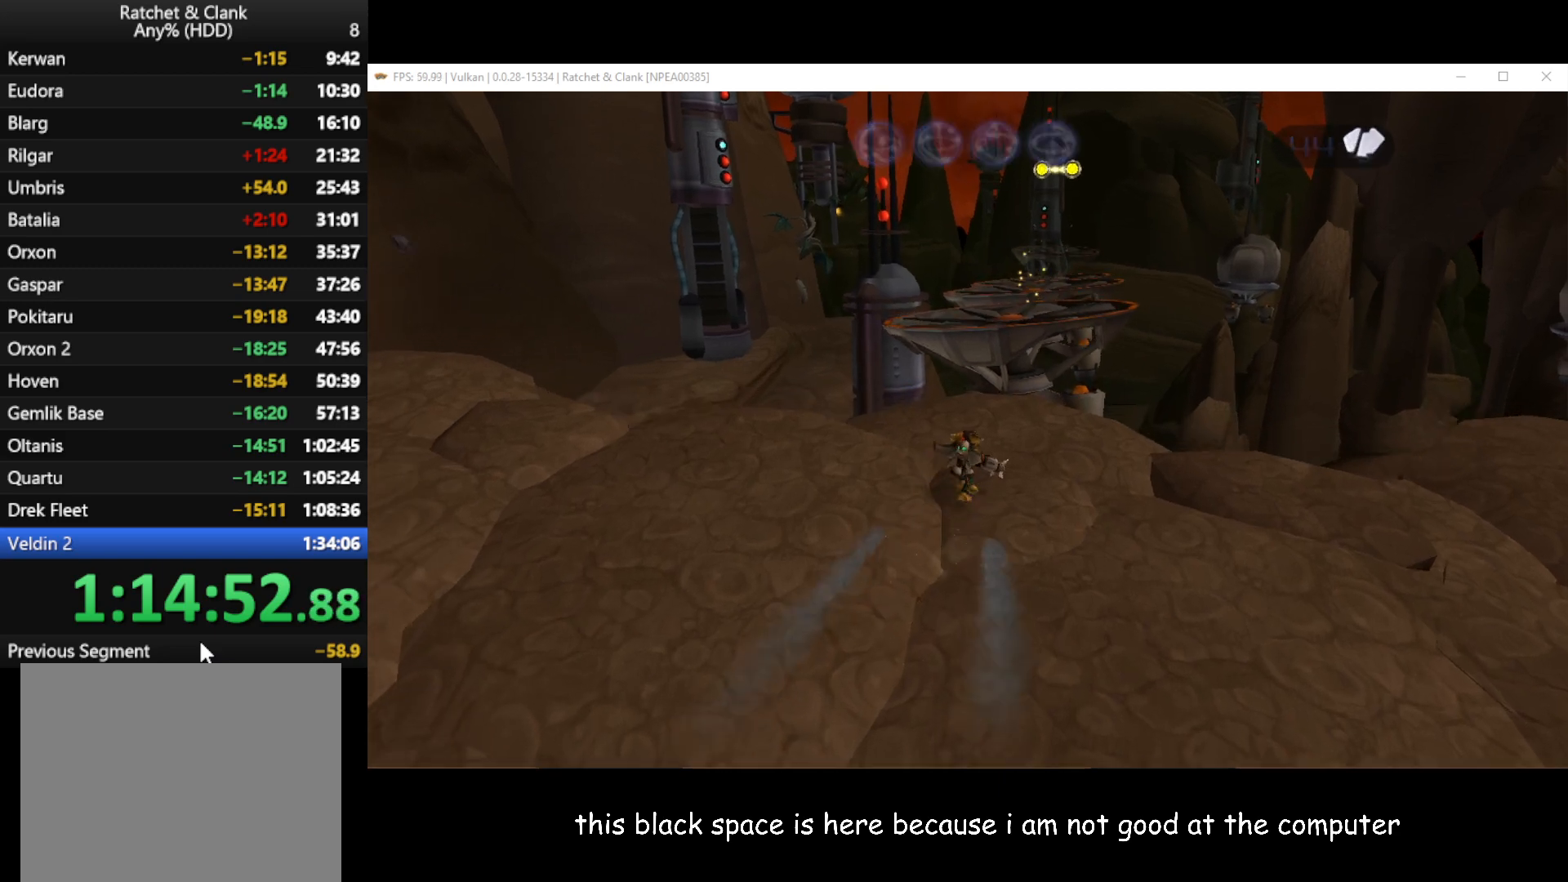
{"buttons": ["A"], "left_stick": "up", "right_stick": "center", "events": [[267, "left_stick", "up"], [467, "A", "down"]]}
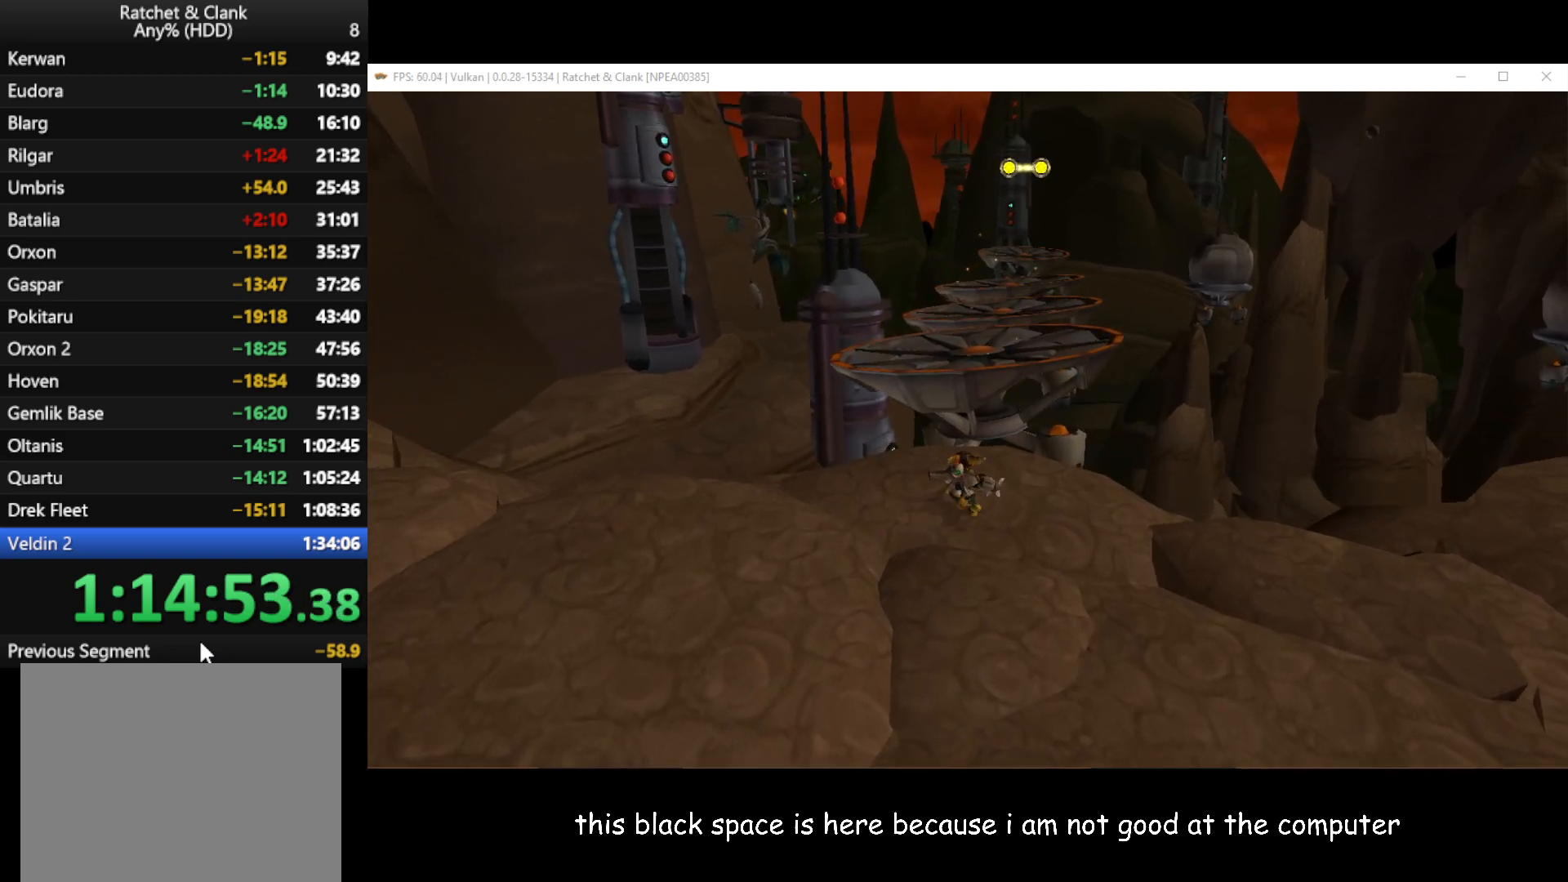
{"buttons": [], "left_stick": "up", "right_stick": "center", "events": [[367, "A", "up"]]}
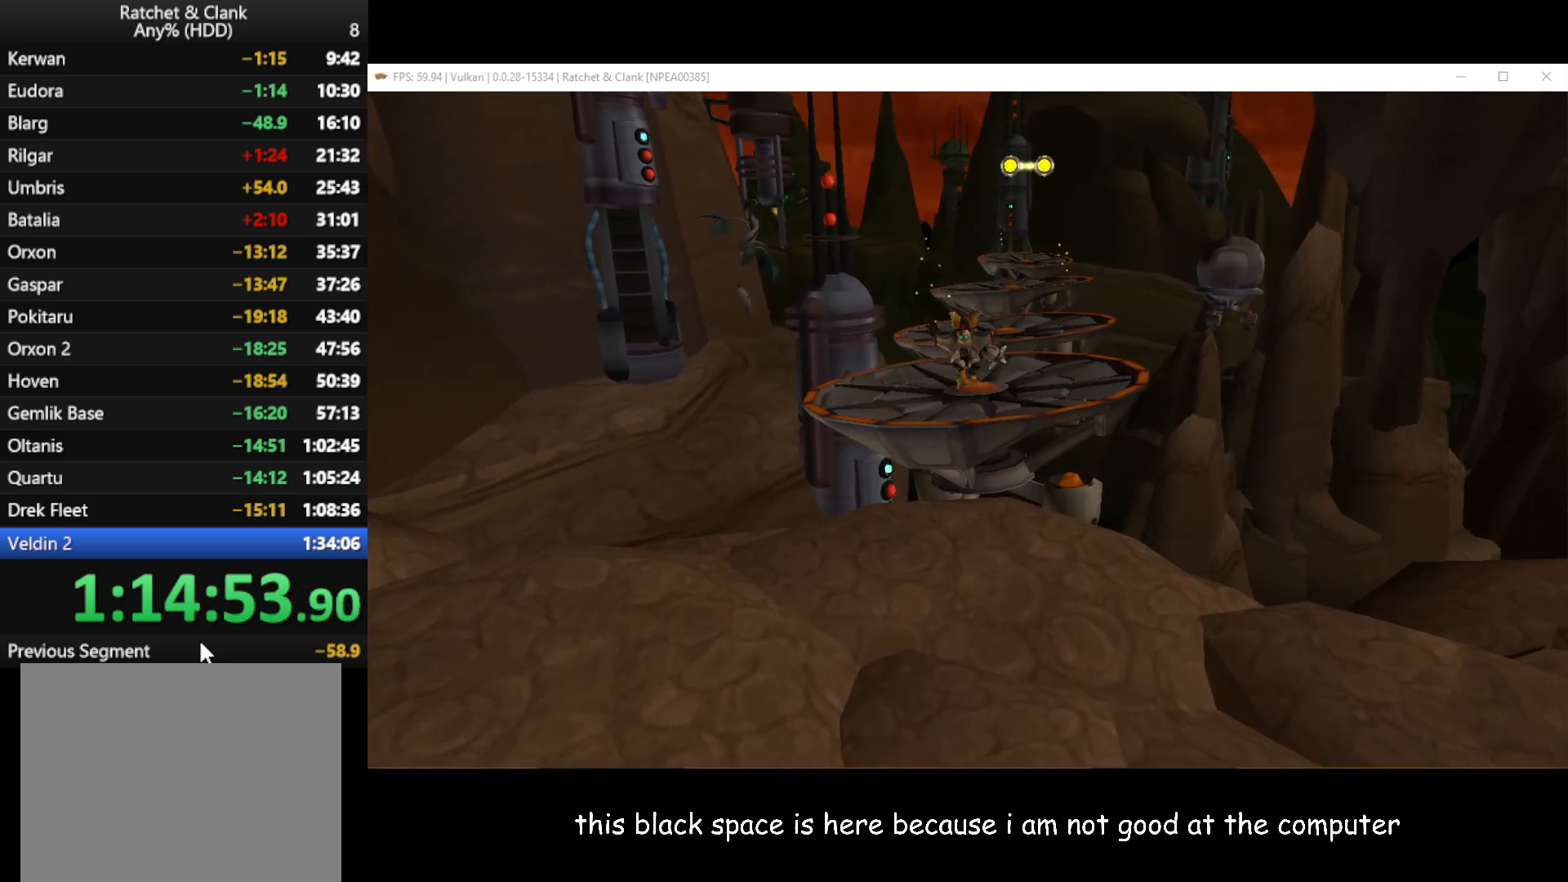
{"buttons": [], "left_stick": "up", "right_stick": "center", "events": []}
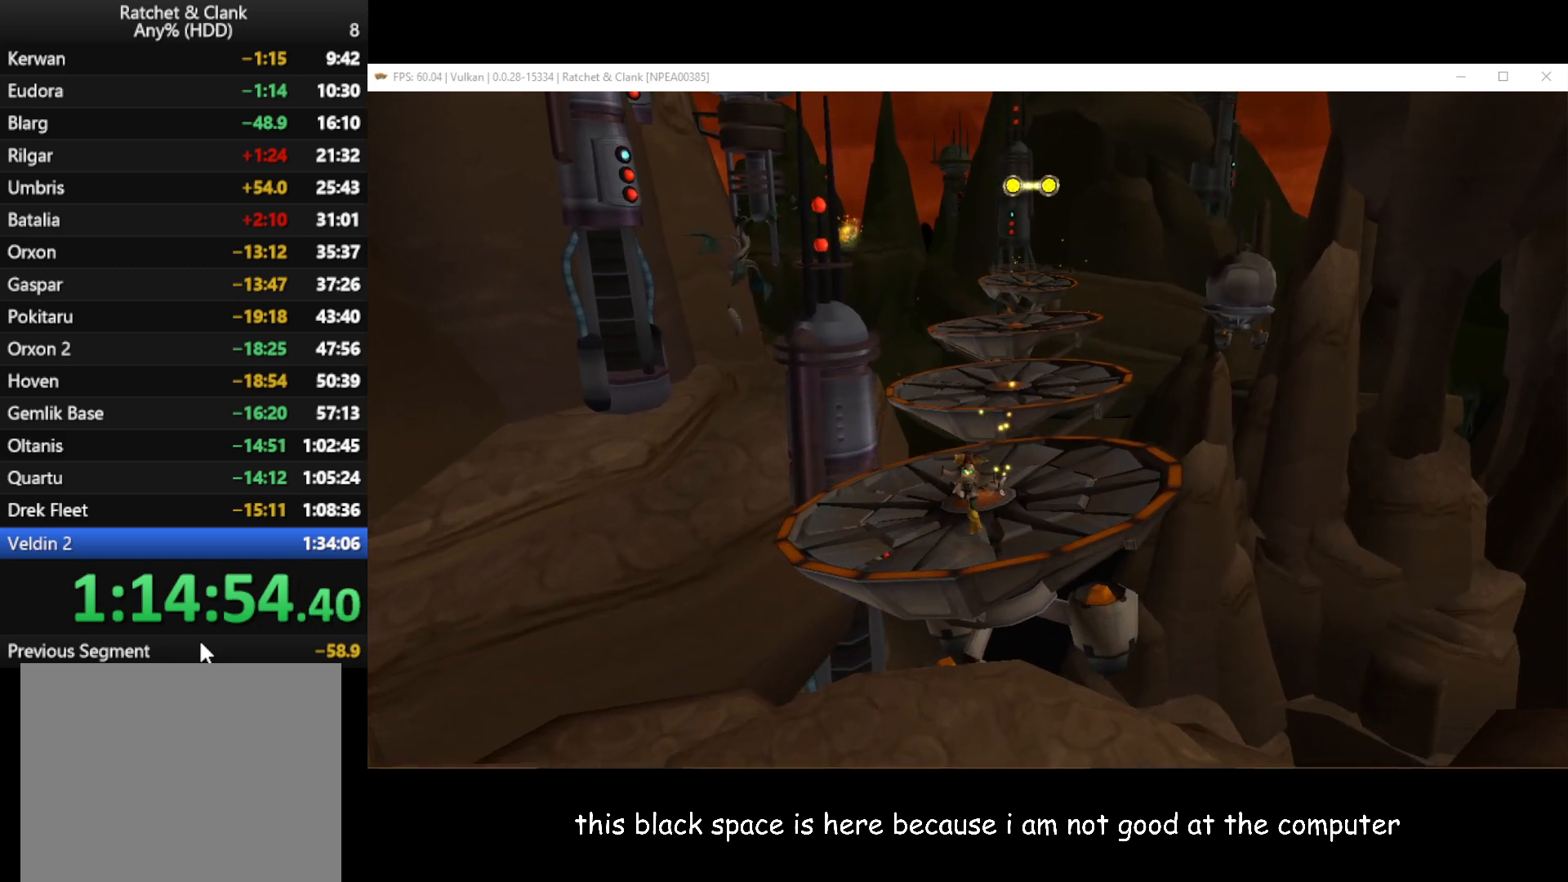
{"buttons": ["A"], "left_stick": "up", "right_stick": "center", "events": [[283, "A", "down"]]}
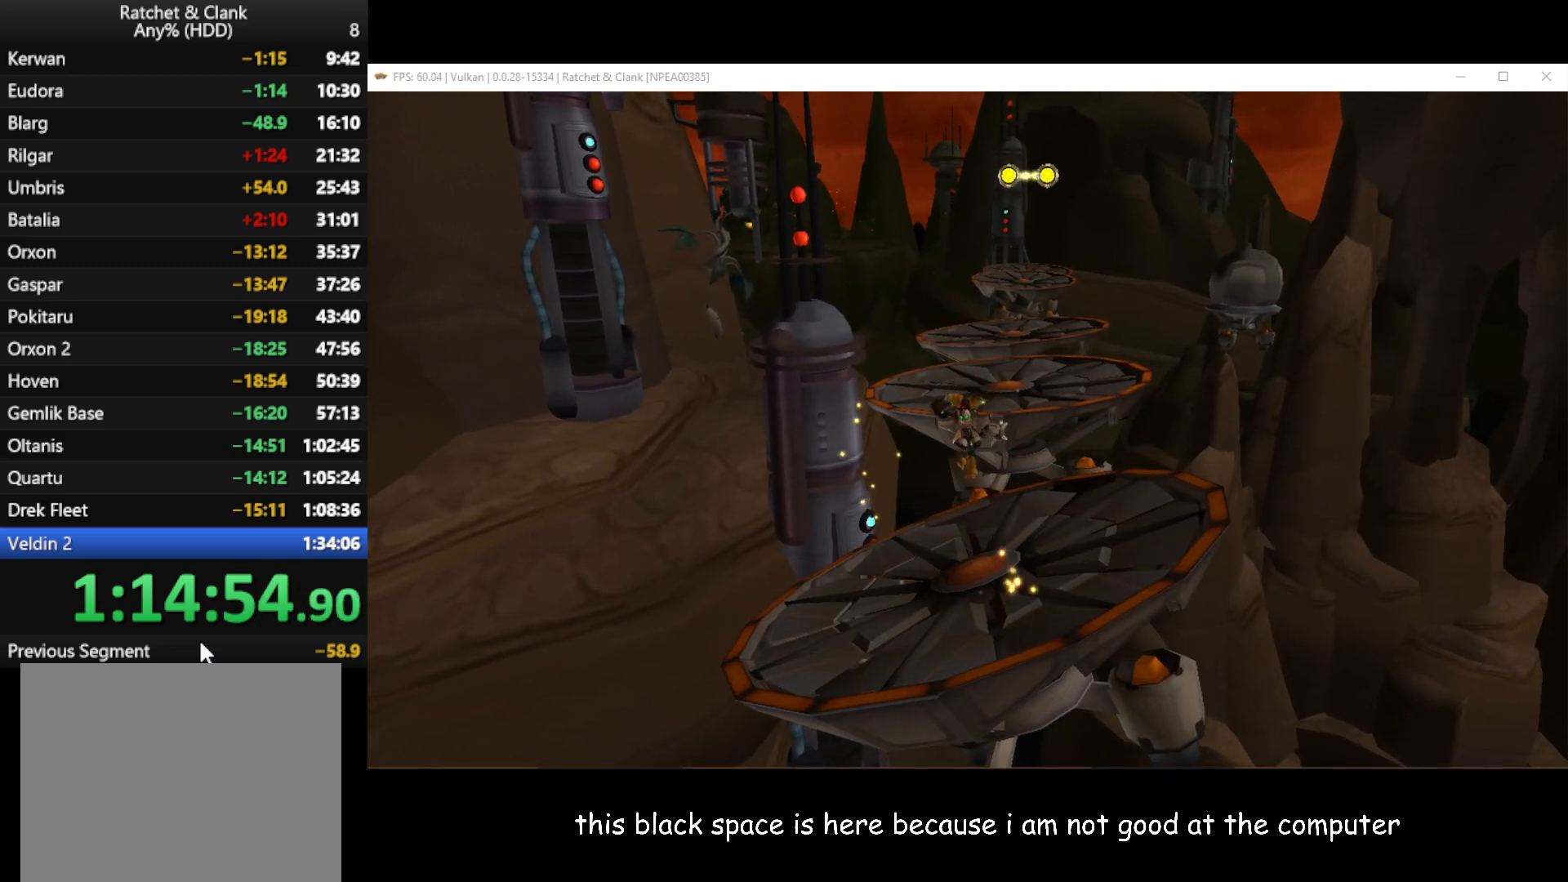
{"buttons": ["A"], "left_stick": "up", "right_stick": "center", "events": [[100, "A", "up"], [383, "A", "down"]]}
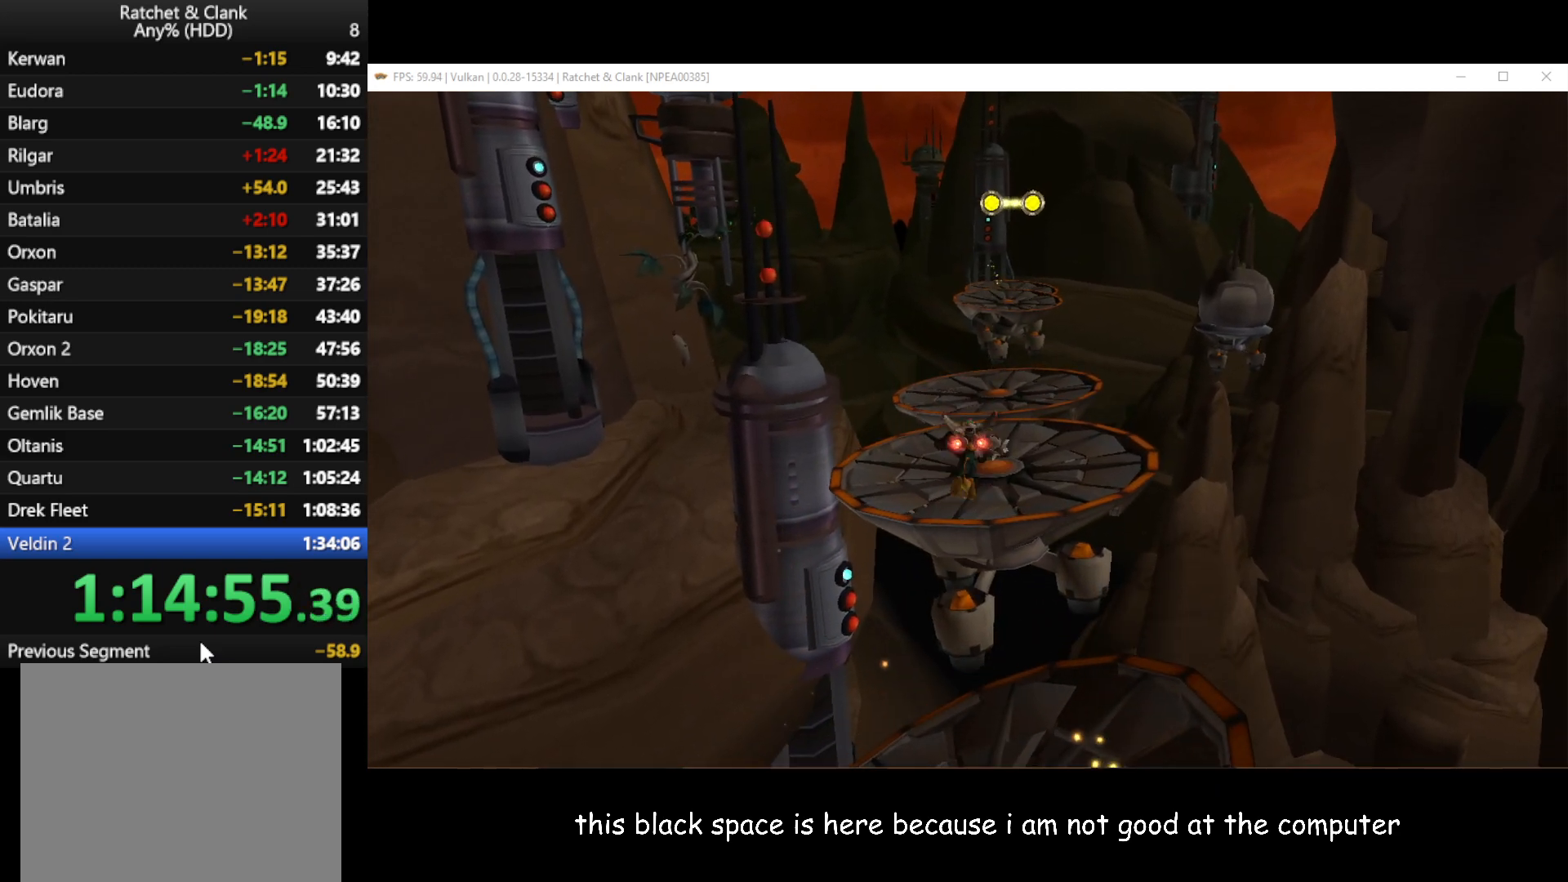
{"buttons": [], "left_stick": "up", "right_stick": "center", "events": [[217, "A", "up"]]}